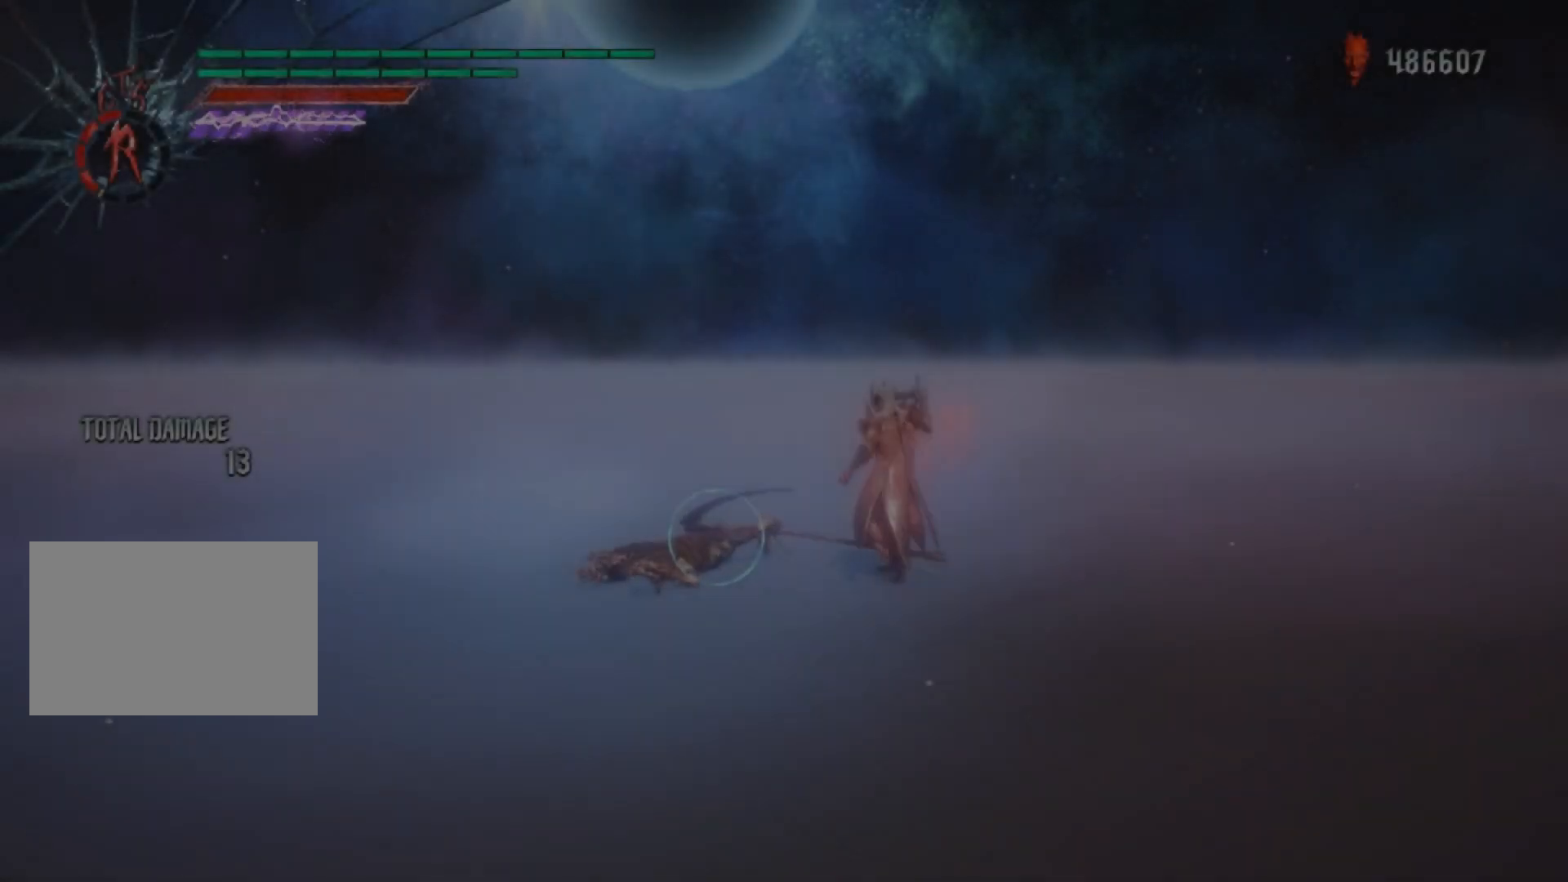
Gameplay with a controller (Xbox layout); each line is a JSON object with the inputs held at the frame after it. "events" lists button and stick changes between this image and that frame as [ms after this image, input, new state], when the widget could be followed in between. Not read: L3 R1 R3.
{"buttons": [], "left_stick": "center", "right_stick": "center", "events": [[100, "left_stick", "center"], [417, "Y", "up"]]}
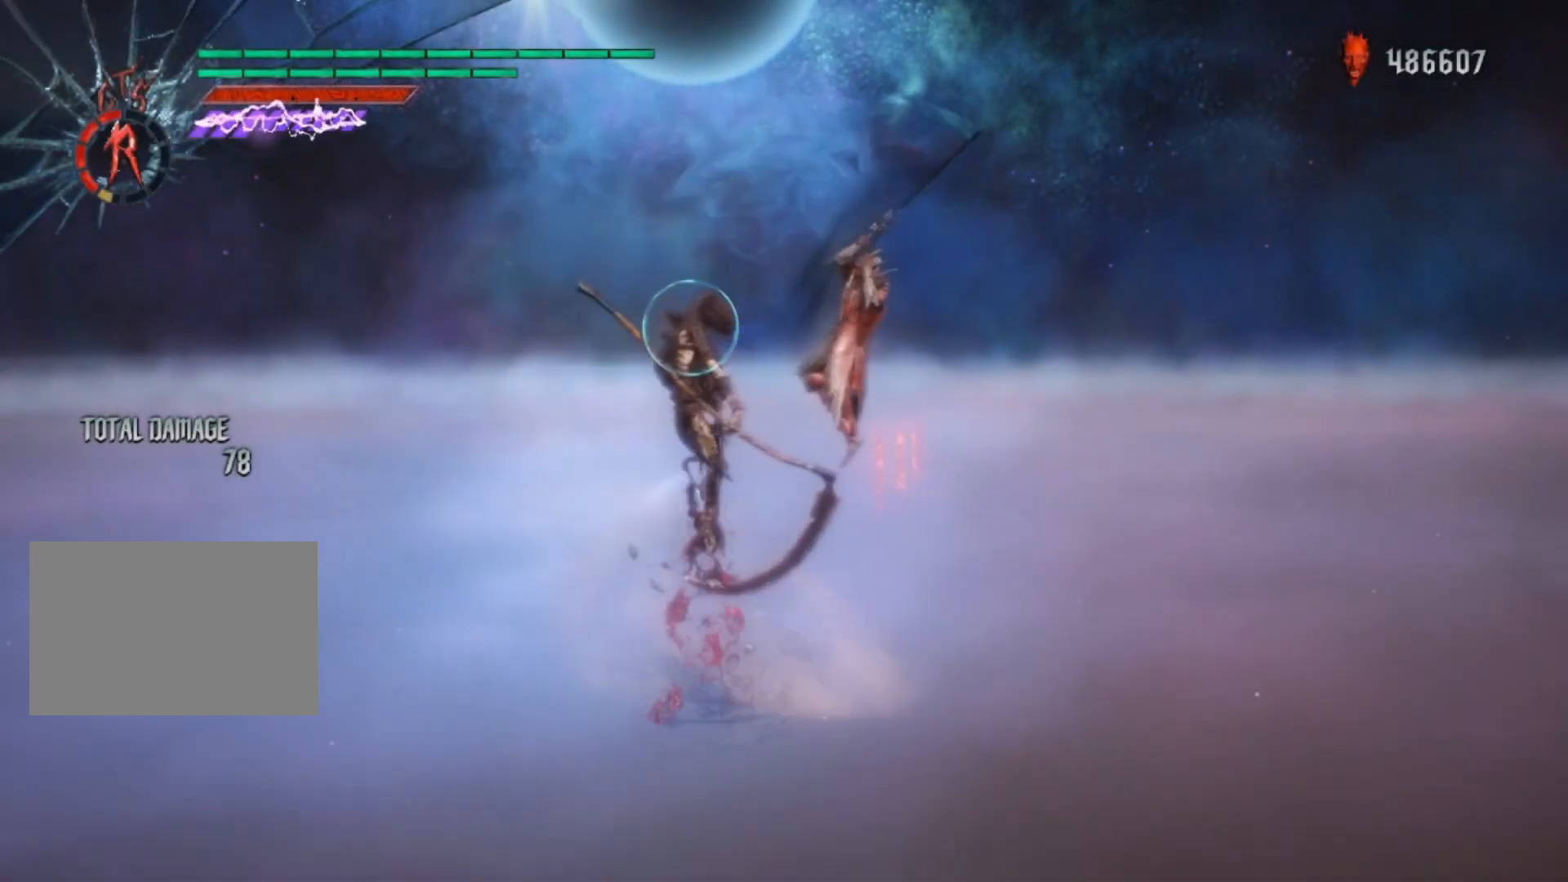
{"buttons": ["B"], "left_stick": "center", "right_stick": "down-right", "events": [[34, "A", "down"], [84, "B", "down"], [100, "A", "up"], [201, "DPAD_UP", "down"], [217, "B", "up"], [317, "DPAD_UP", "up"], [401, "B", "down"], [434, "right_stick", "down-right"]]}
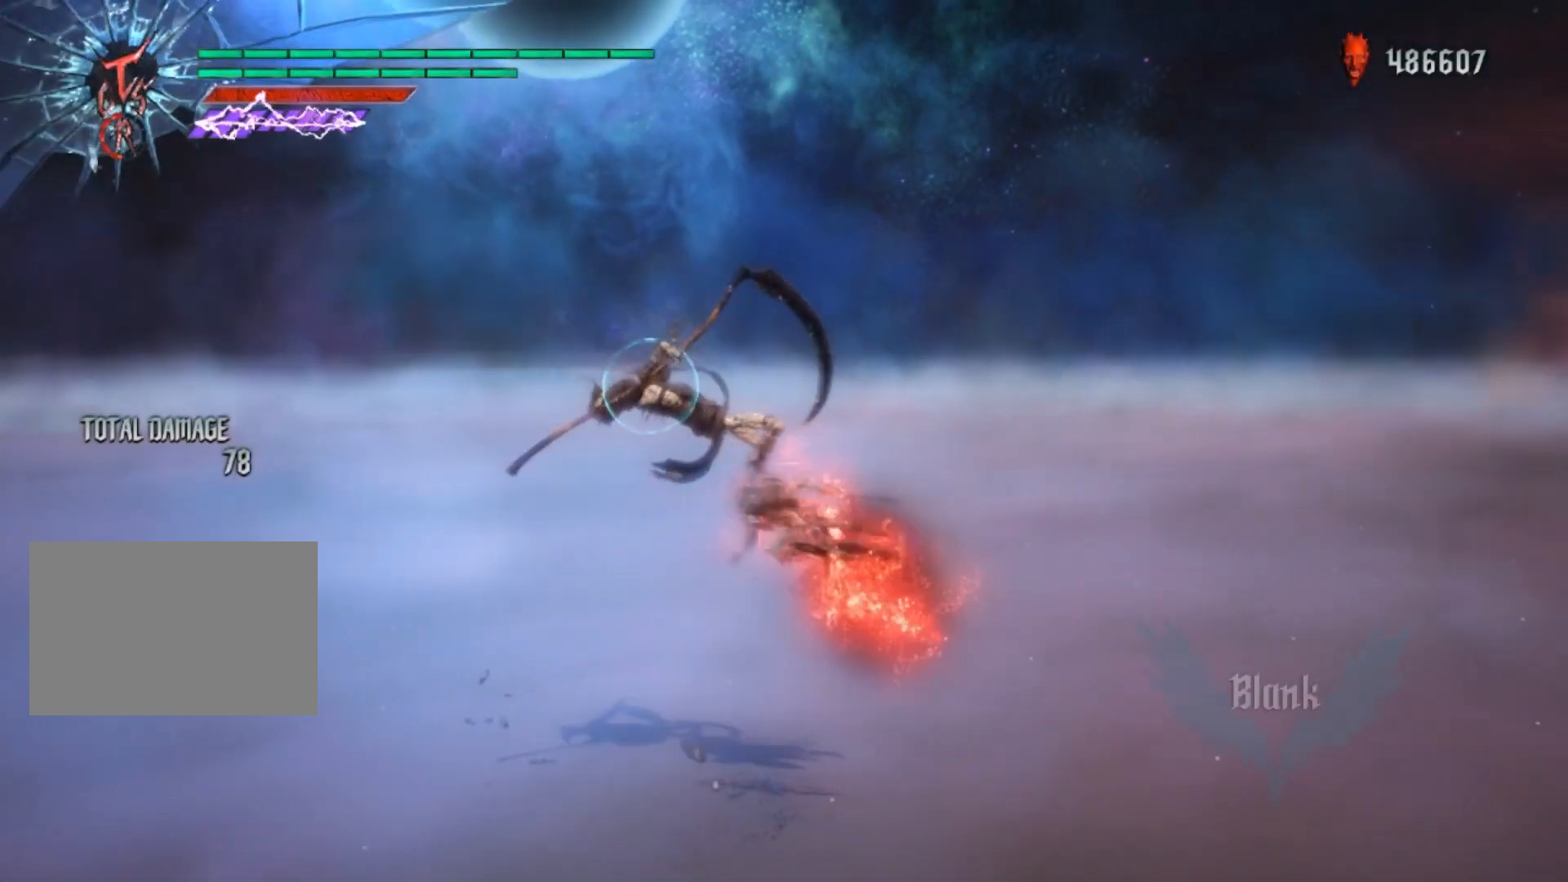
{"buttons": [], "left_stick": "down-left", "right_stick": "center", "events": [[17, "B", "up"], [33, "right_stick", "center"], [167, "A", "down"], [233, "Y", "down"], [250, "A", "up"], [367, "left_stick", "down-left"], [400, "Y", "up"]]}
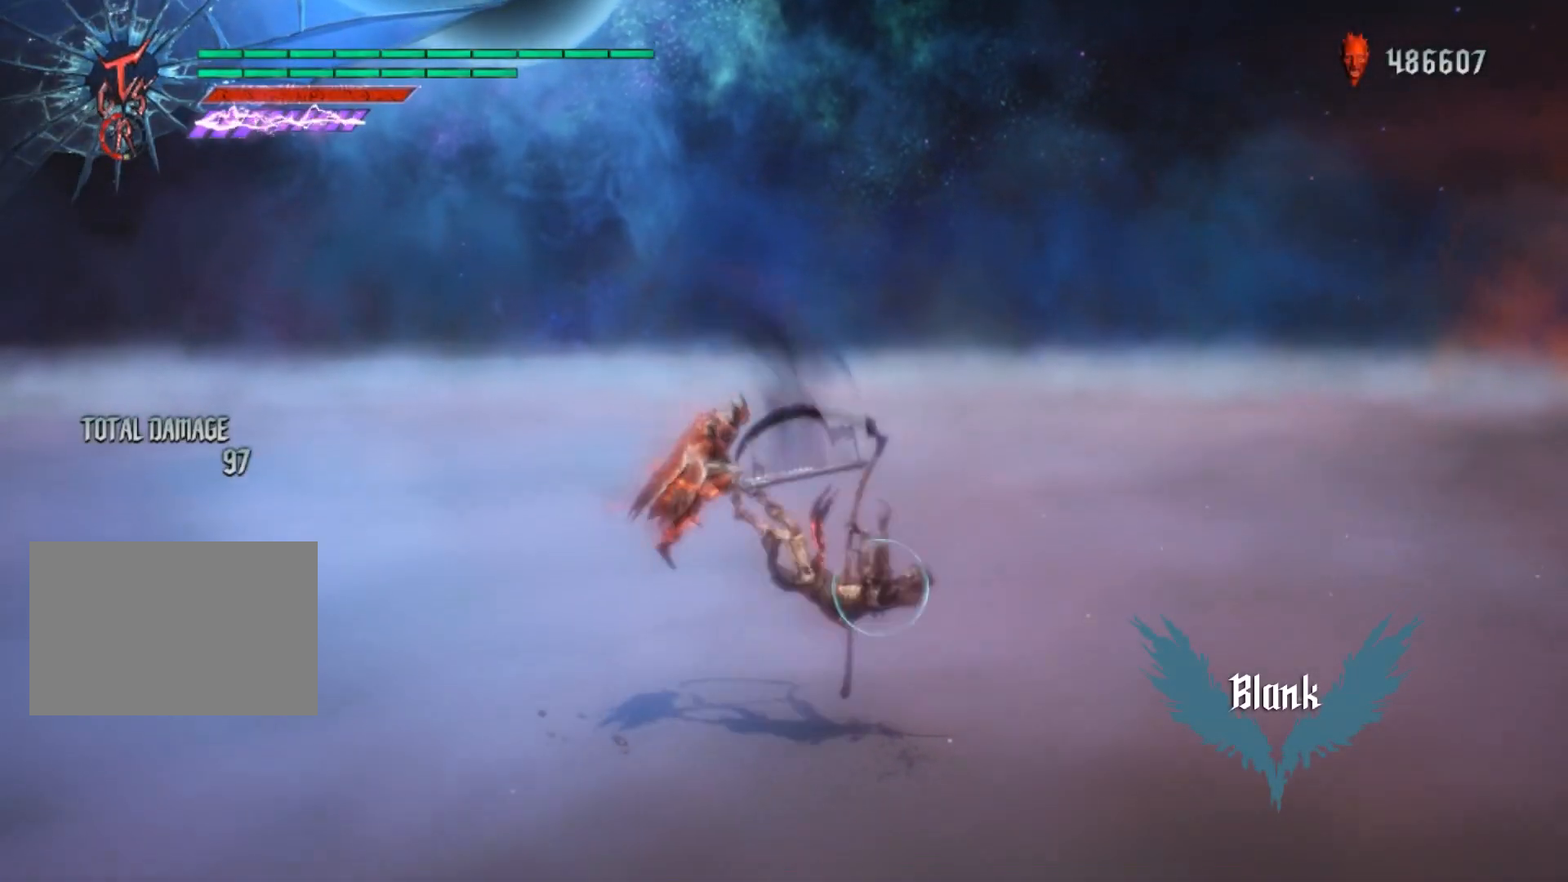
{"buttons": ["B"], "left_stick": "center", "right_stick": "center", "events": [[34, "A", "down"], [84, "A", "up"], [84, "B", "down"], [84, "left_stick", "down-right"], [167, "left_stick", "center"], [234, "B", "up"], [251, "DPAD_LEFT", "down"], [384, "DPAD_LEFT", "up"], [451, "B", "down"]]}
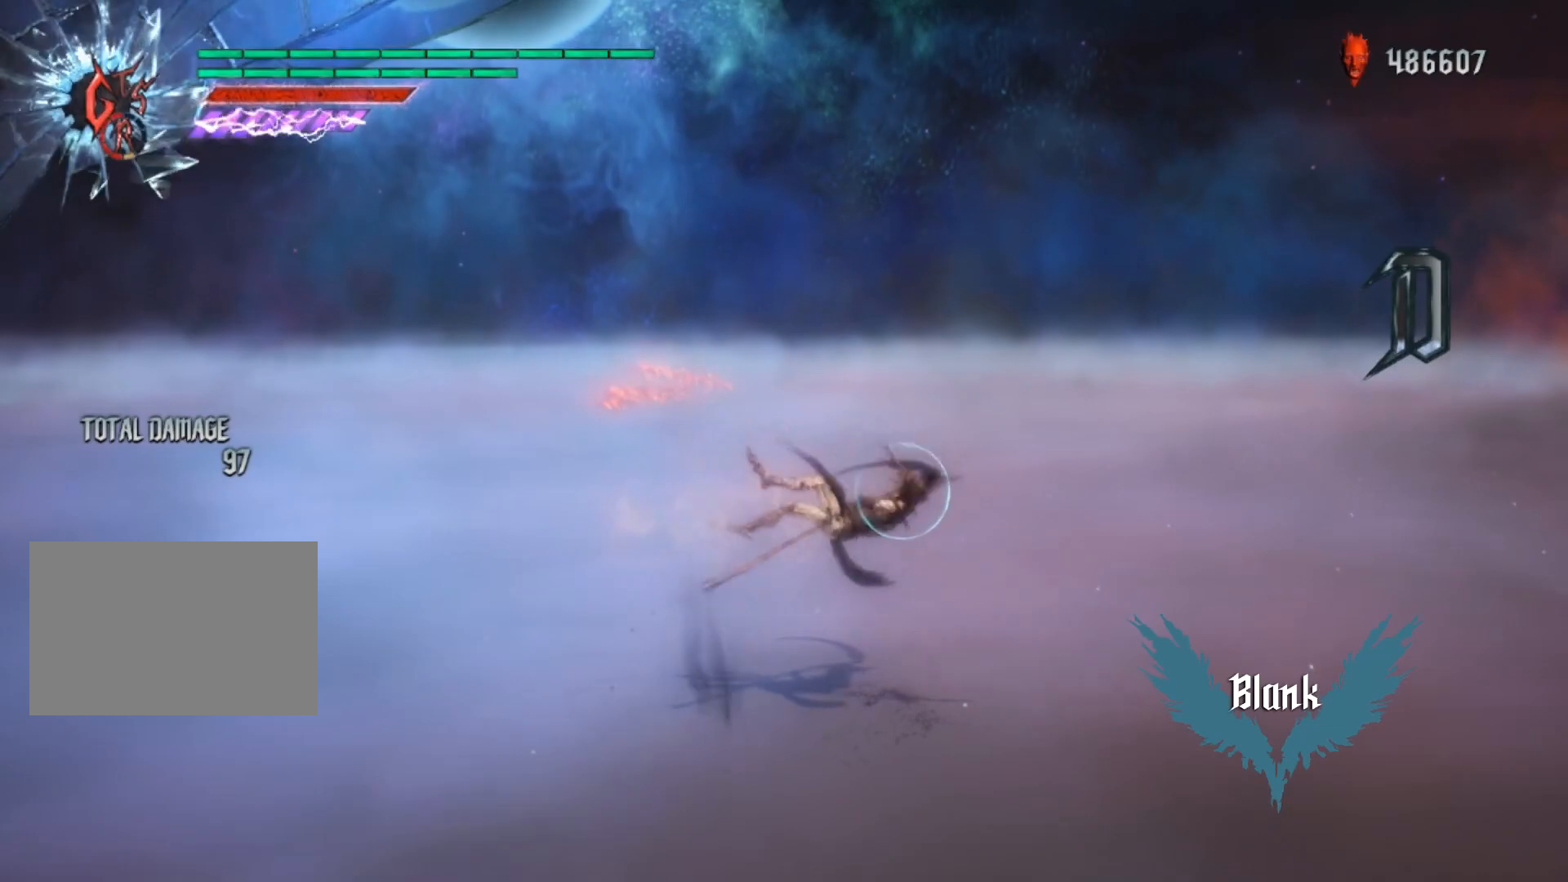
{"buttons": ["Y"], "left_stick": "down-left", "right_stick": "center", "events": [[17, "B", "up"], [83, "B", "down"], [217, "B", "up"], [217, "R2", "down"], [350, "R2", "up"], [417, "left_stick", "down-left"], [467, "Y", "down"]]}
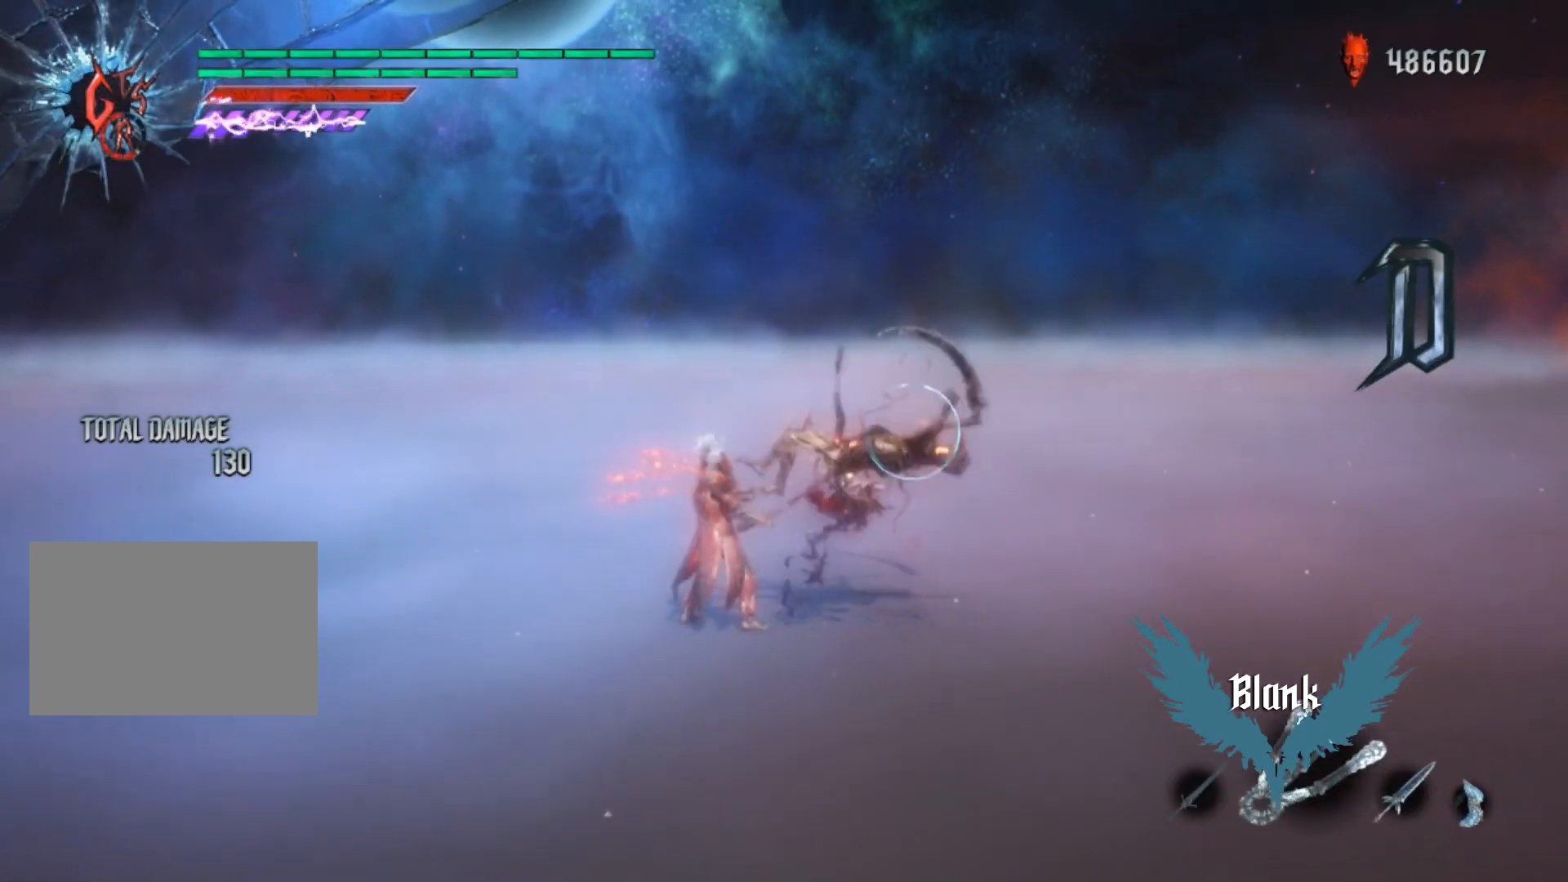
{"buttons": ["Y"], "left_stick": "down-left", "right_stick": "center", "events": [[50, "Y", "up"], [100, "Y", "down"], [234, "DPAD_RIGHT", "down"], [384, "DPAD_RIGHT", "up"]]}
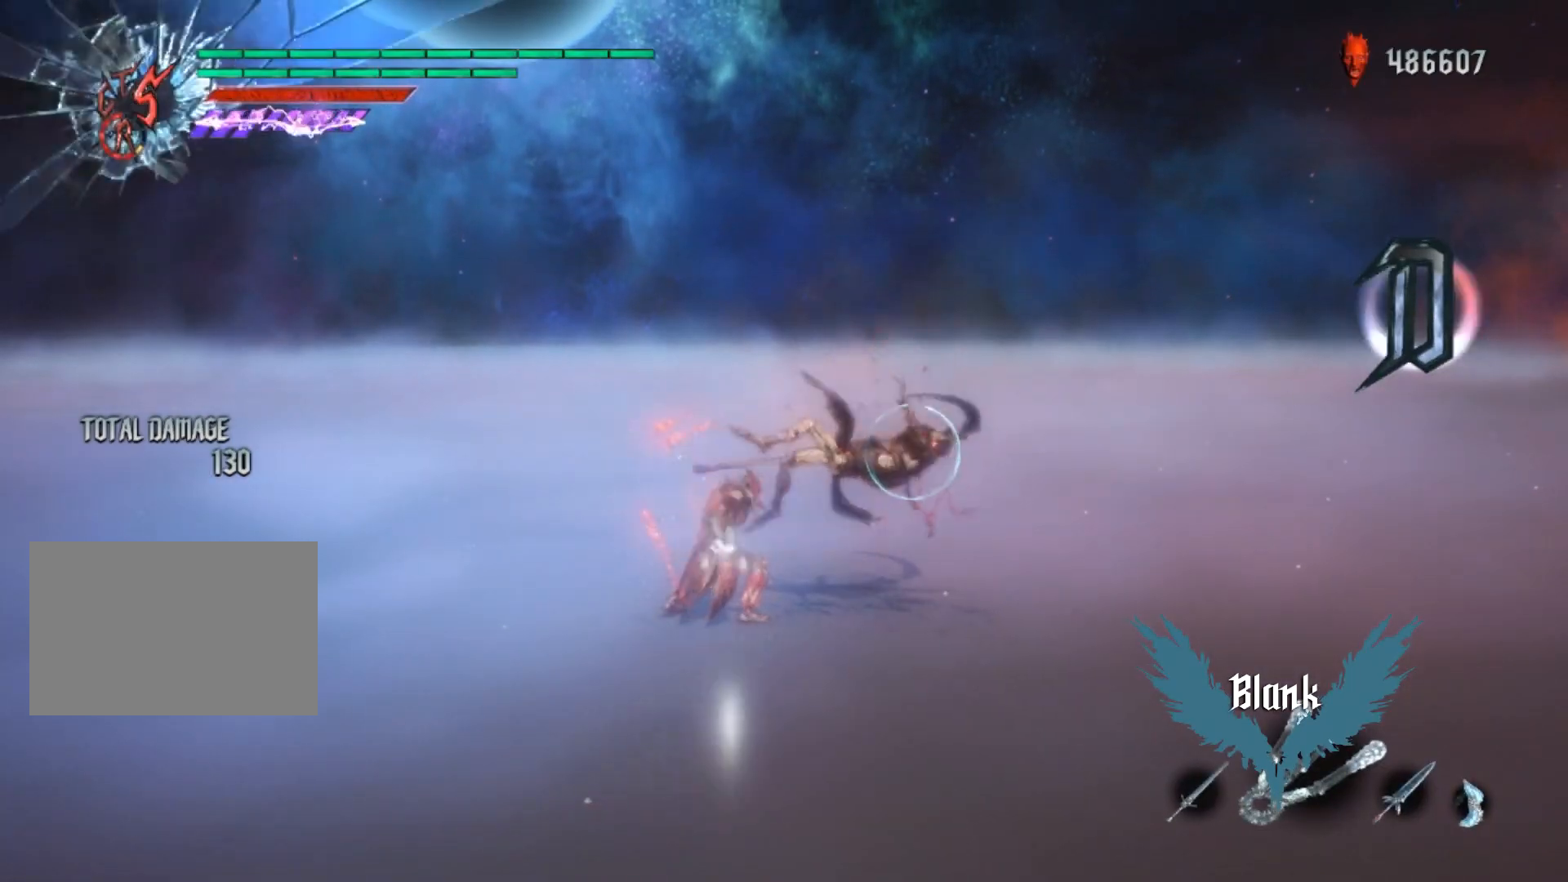
{"buttons": ["Y"], "left_stick": "down-left", "right_stick": "center", "events": [[83, "L2", "down"], [217, "L2", "up"]]}
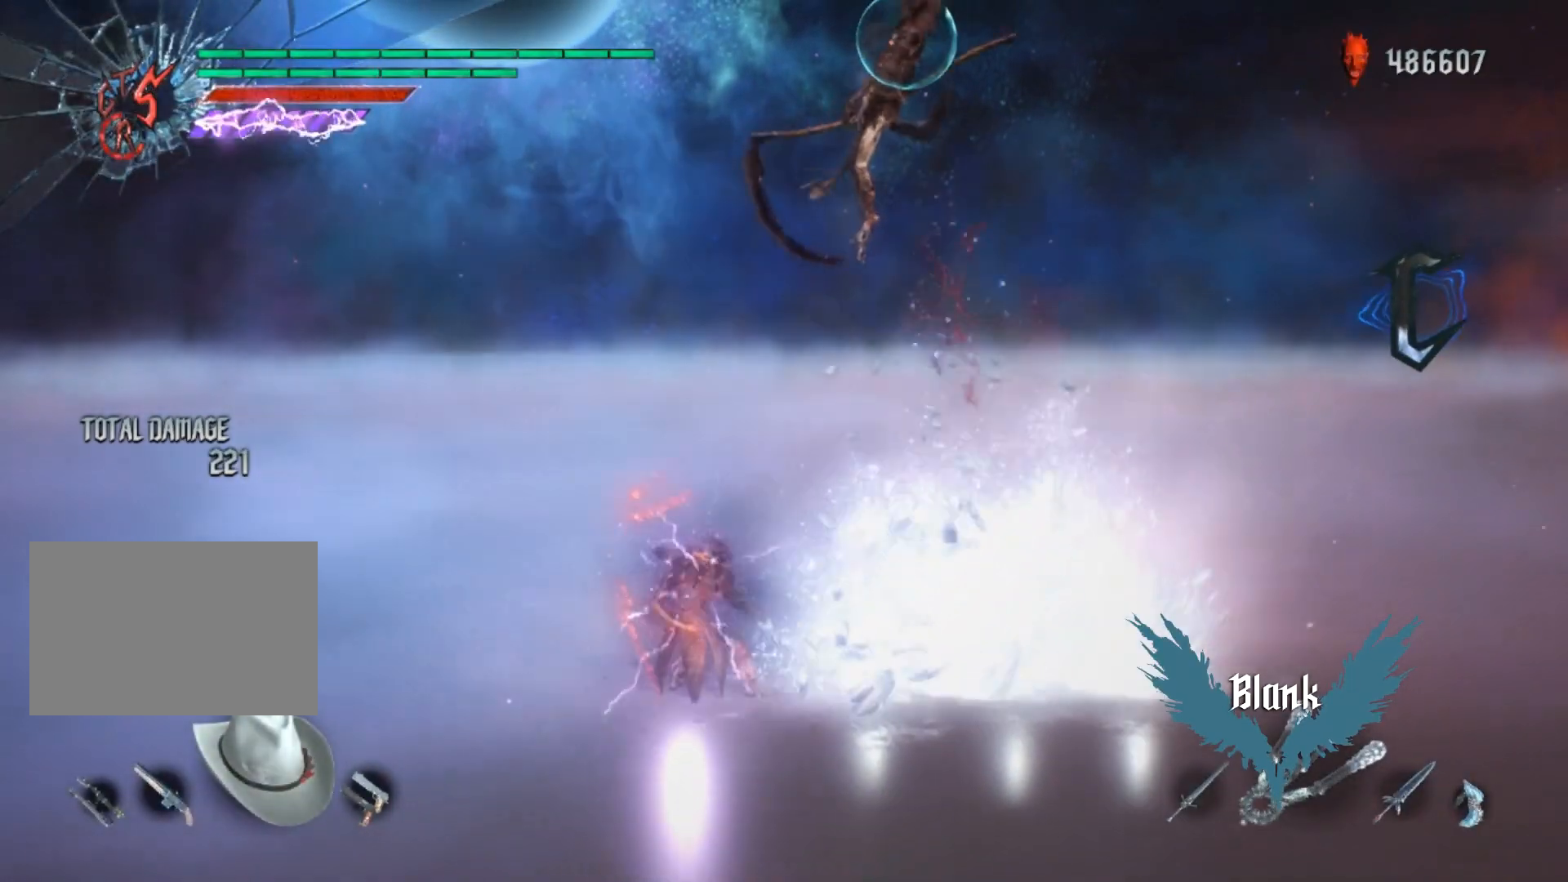
{"buttons": ["B"], "left_stick": "down-left", "right_stick": "center", "events": [[50, "Y", "up"], [434, "B", "down"]]}
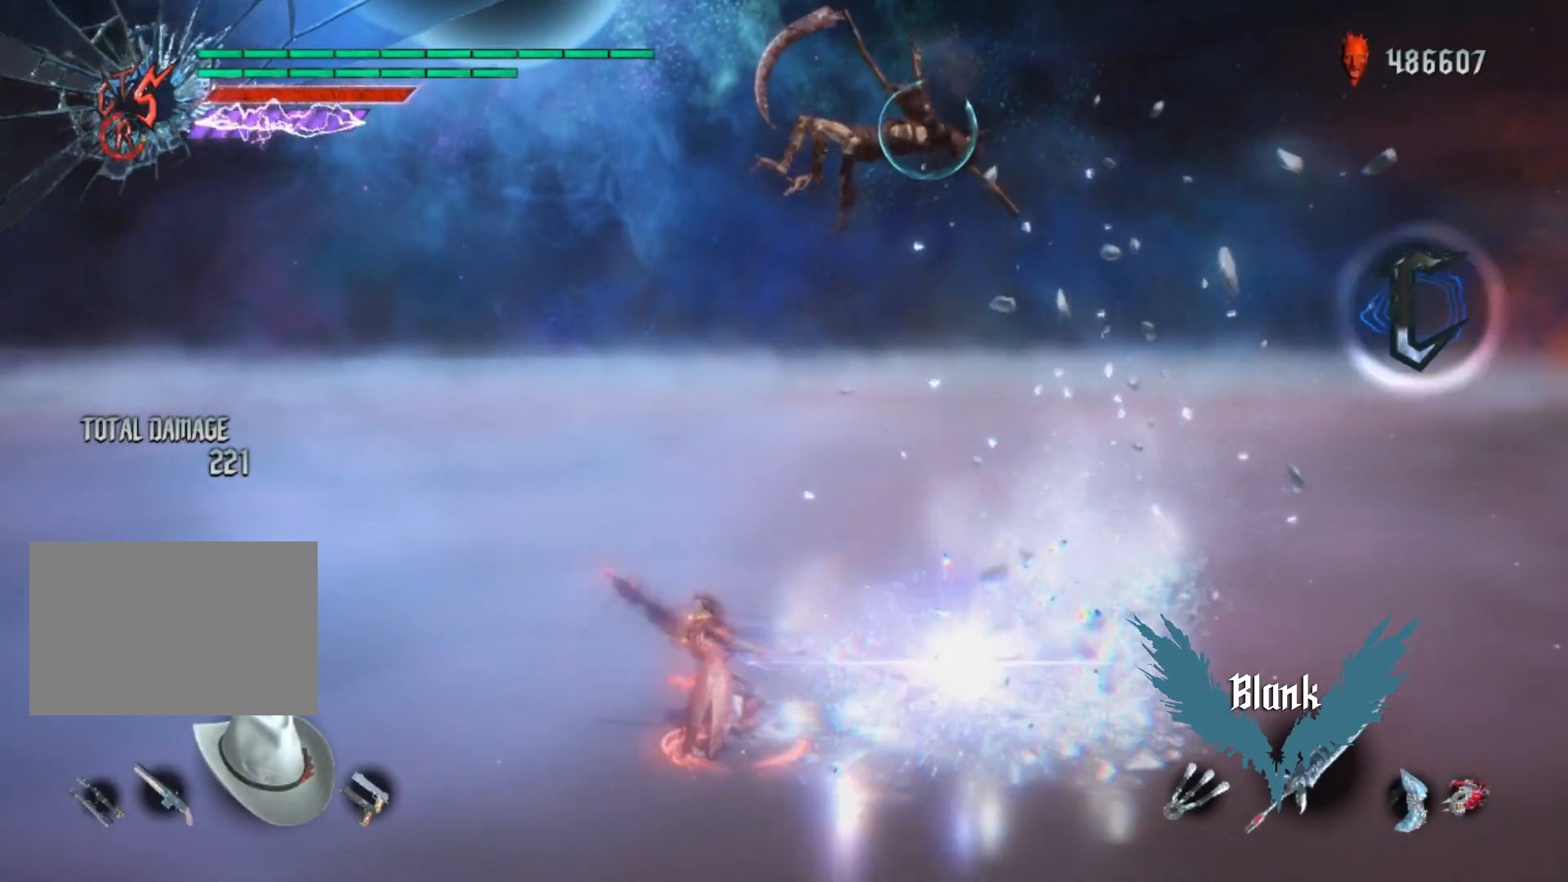
{"buttons": [], "left_stick": "center", "right_stick": "center", "events": [[83, "B", "up"], [250, "left_stick", "center"], [317, "L2", "down"], [450, "L2", "up"]]}
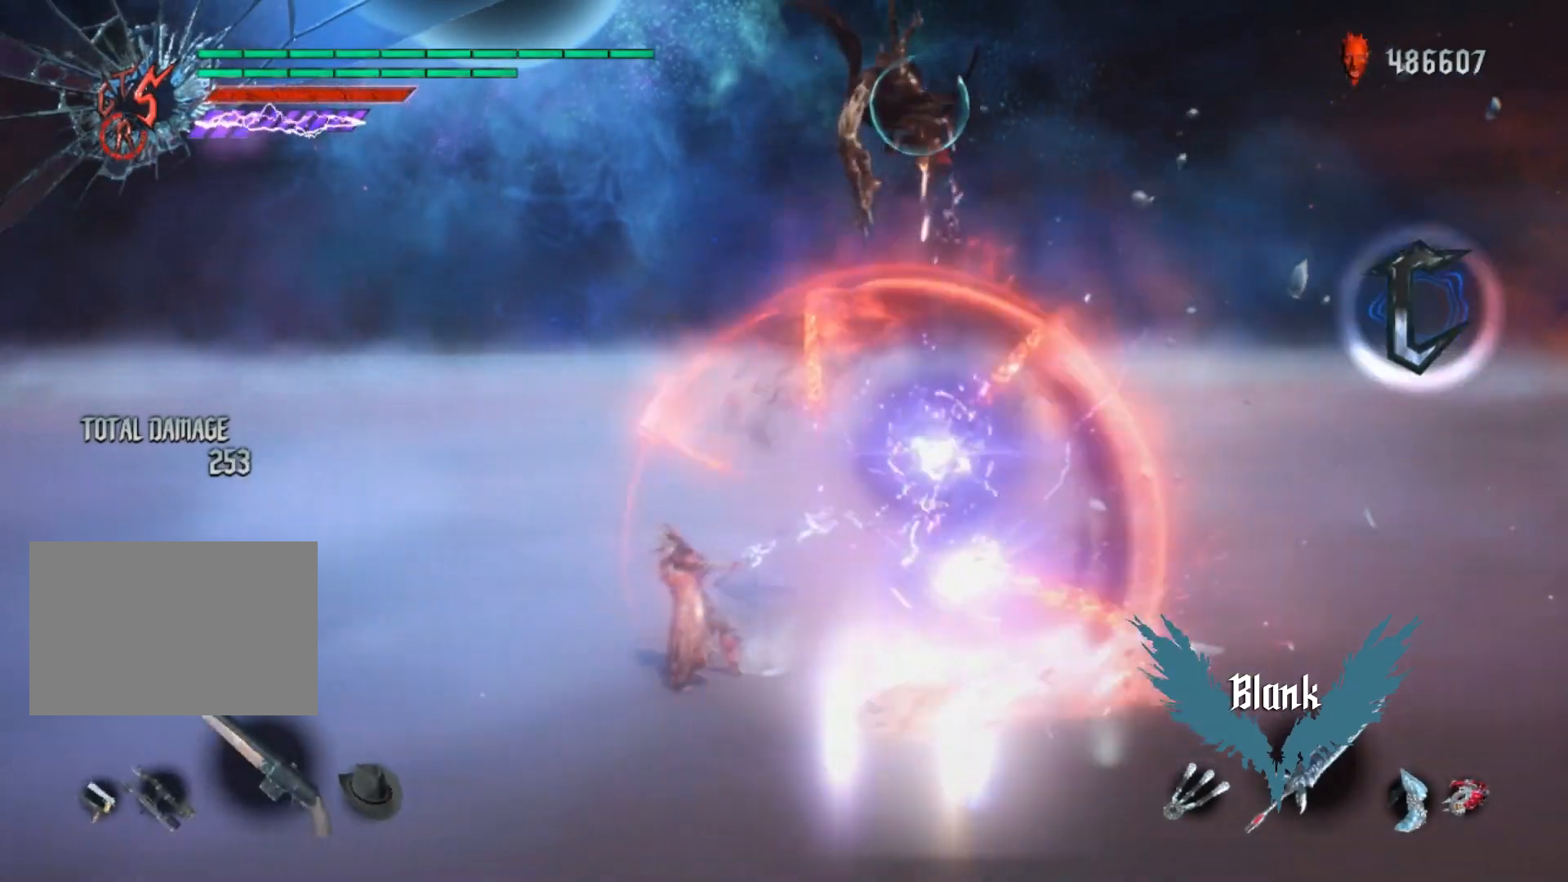
{"buttons": [], "left_stick": "center", "right_stick": "center", "events": [[234, "X", "down"], [317, "X", "up"], [367, "X", "down"], [467, "X", "up"]]}
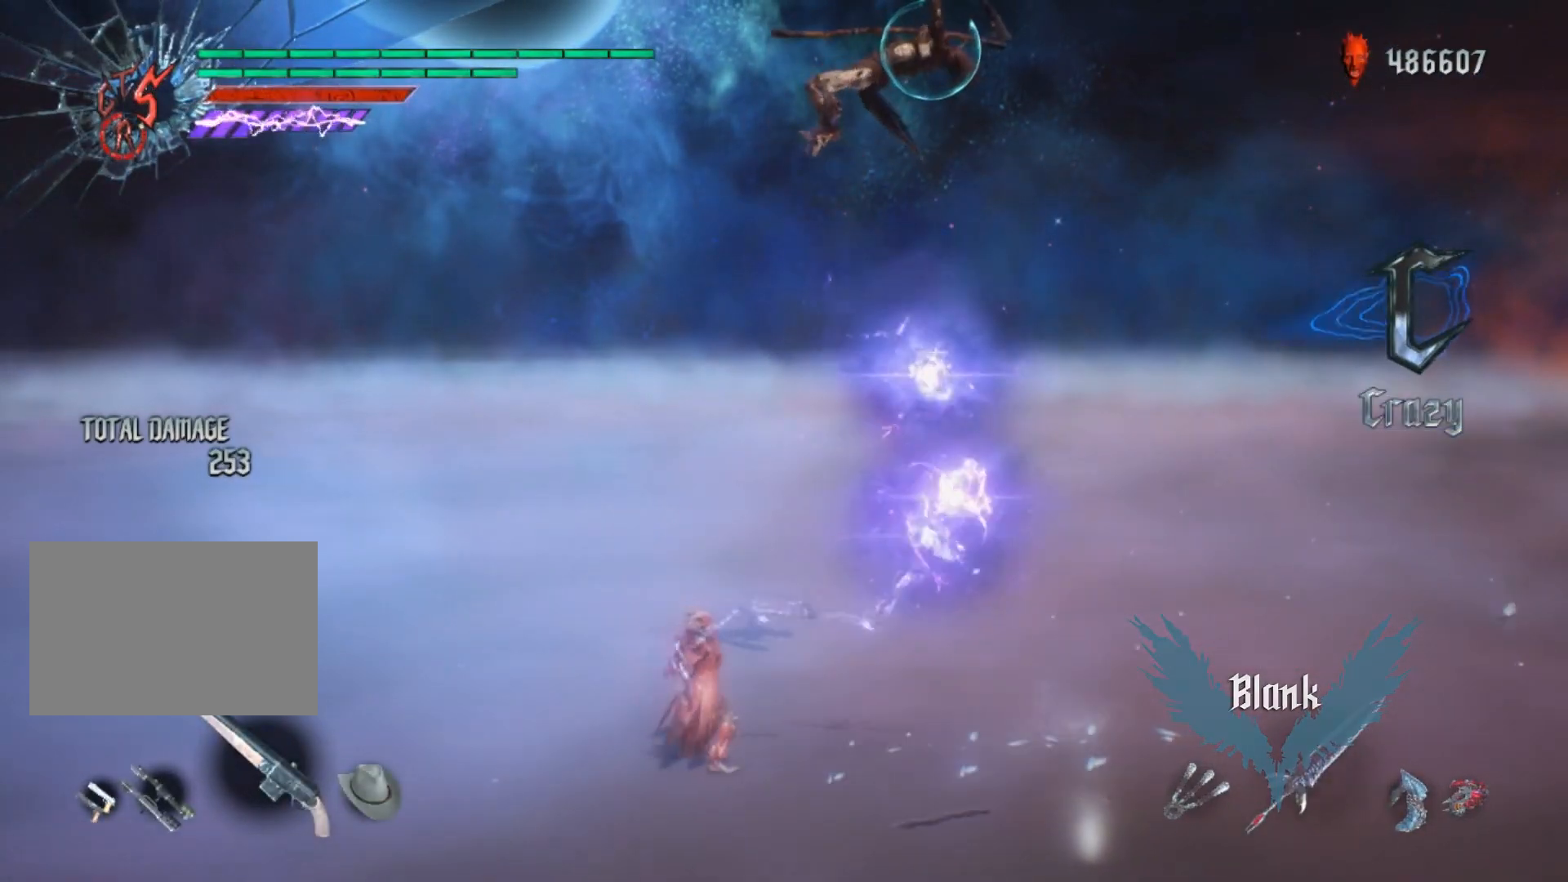
{"buttons": [], "left_stick": "center", "right_stick": "center", "events": [[17, "X", "down"], [100, "X", "up"], [117, "left_stick", "down-right"], [150, "X", "down"], [233, "X", "up"], [283, "X", "down"], [317, "left_stick", "center"], [367, "X", "up"]]}
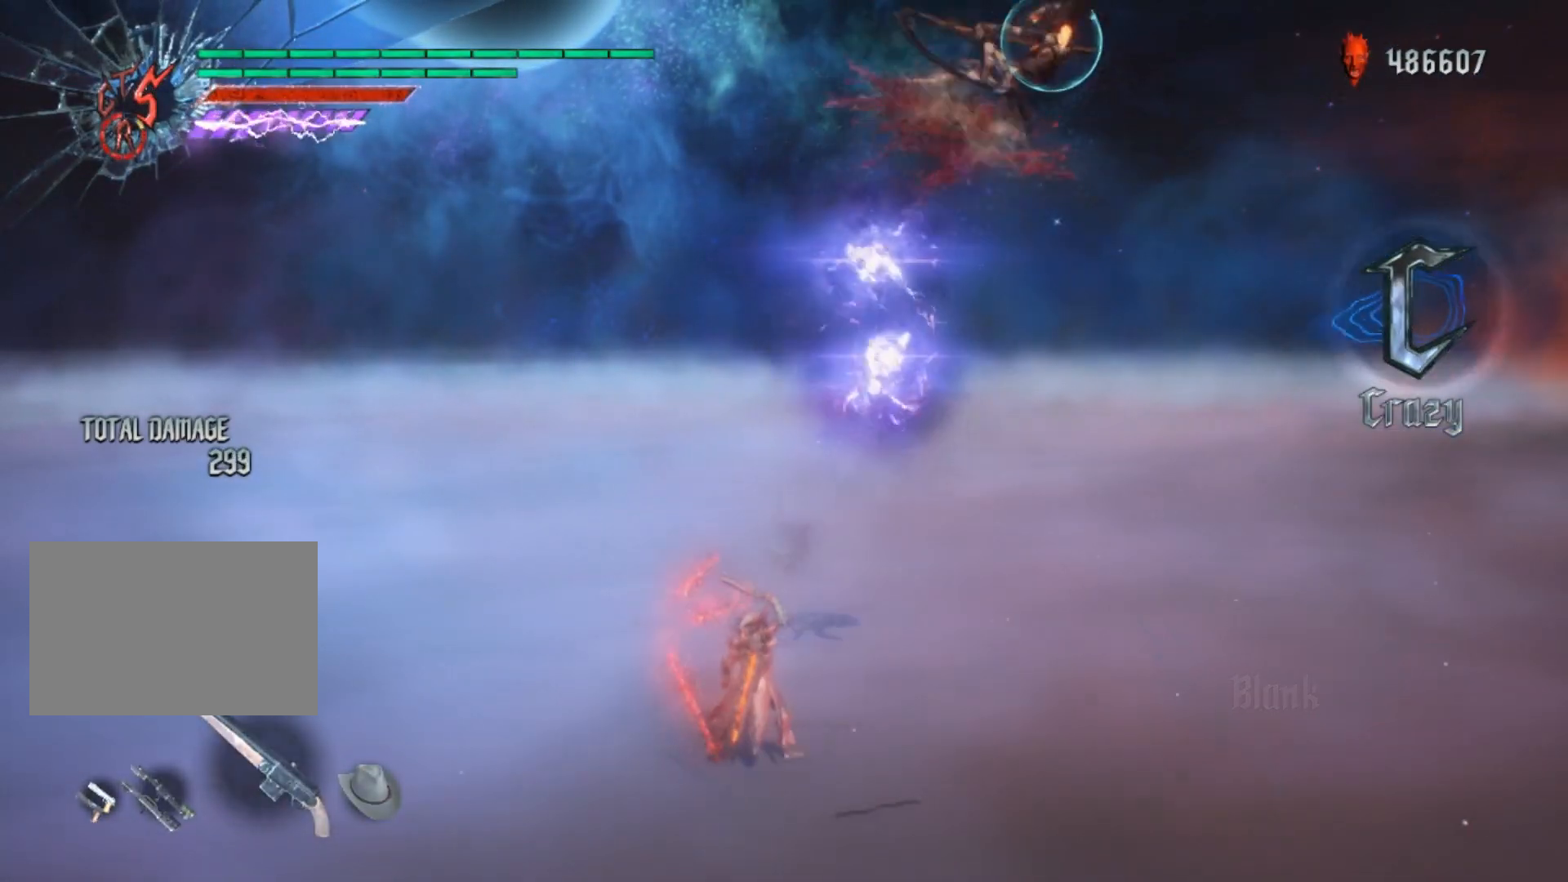
{"buttons": ["B"], "left_stick": "down-left", "right_stick": "center", "events": [[50, "left_stick", "down-right"], [150, "Y", "down"], [267, "Y", "up"], [284, "DPAD_RIGHT", "down"], [301, "left_stick", "down-left"], [401, "B", "down"], [417, "DPAD_RIGHT", "up"]]}
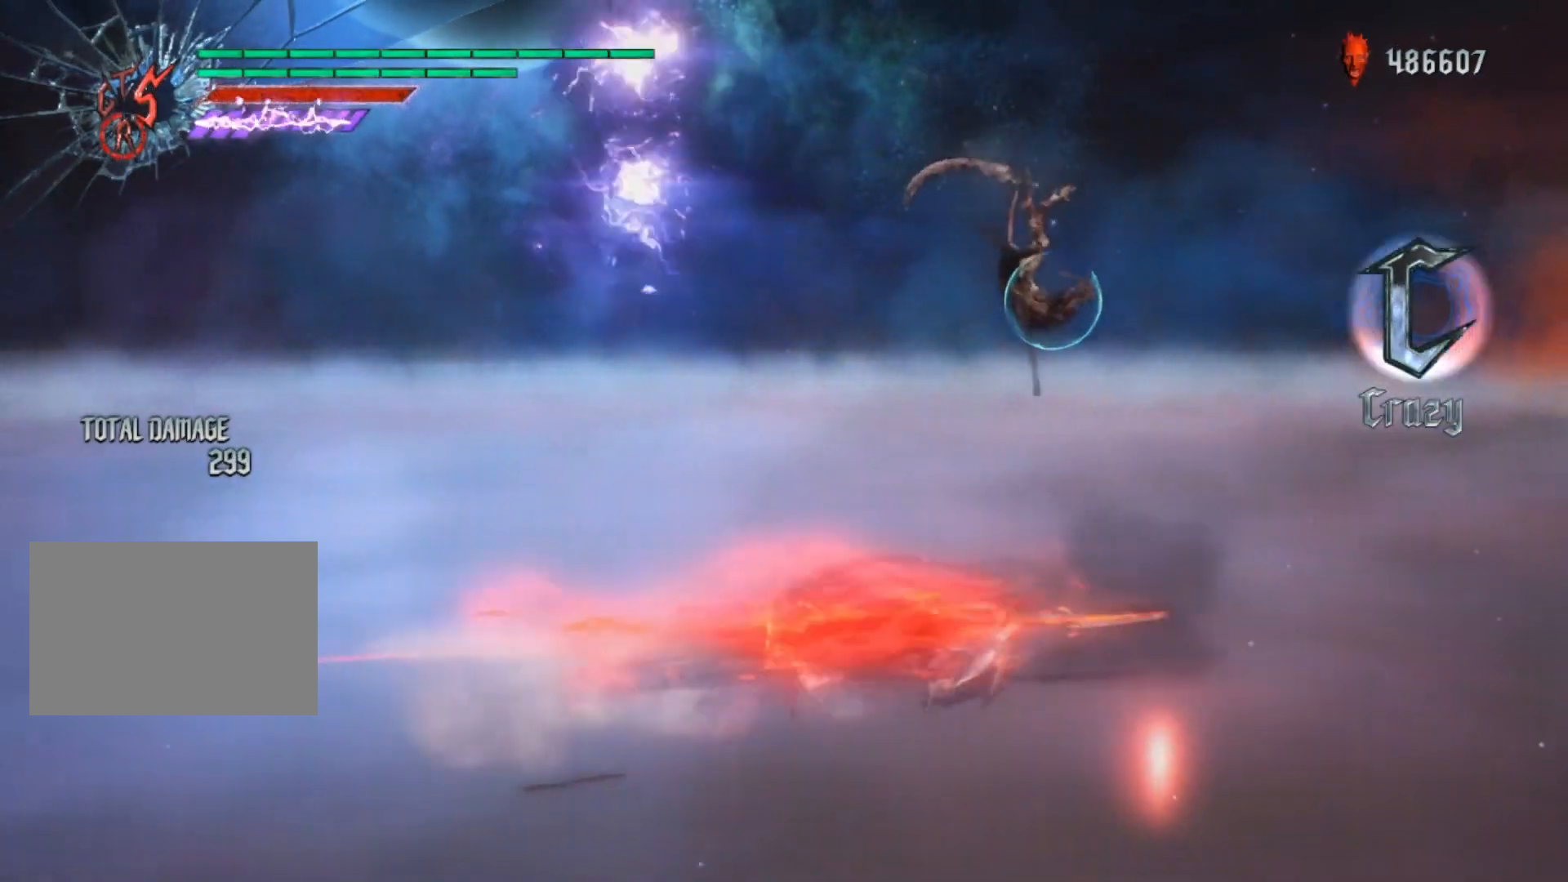
{"buttons": [], "left_stick": "down-right", "right_stick": "center", "events": [[84, "B", "up"], [501, "left_stick", "down-right"]]}
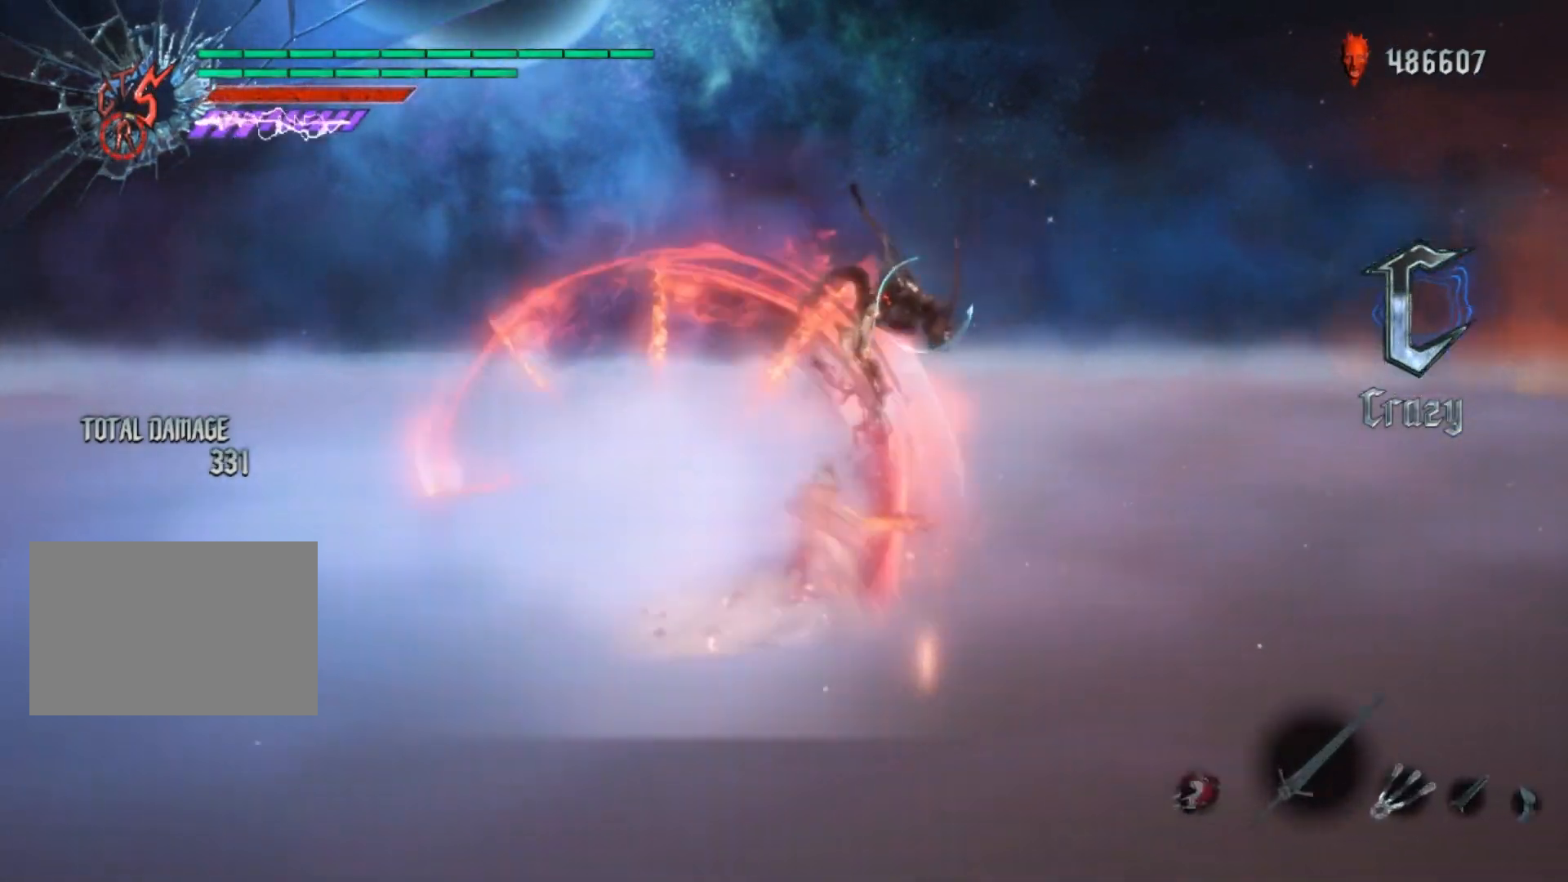
{"buttons": ["Y", "L2"], "left_stick": "center", "right_stick": "center", "events": [[83, "left_stick", "down"], [100, "Y", "down"], [183, "Y", "up"], [217, "Y", "down"], [233, "left_stick", "down-right"], [350, "L2", "down"], [367, "left_stick", "center"], [450, "L2", "up"], [500, "L2", "down"]]}
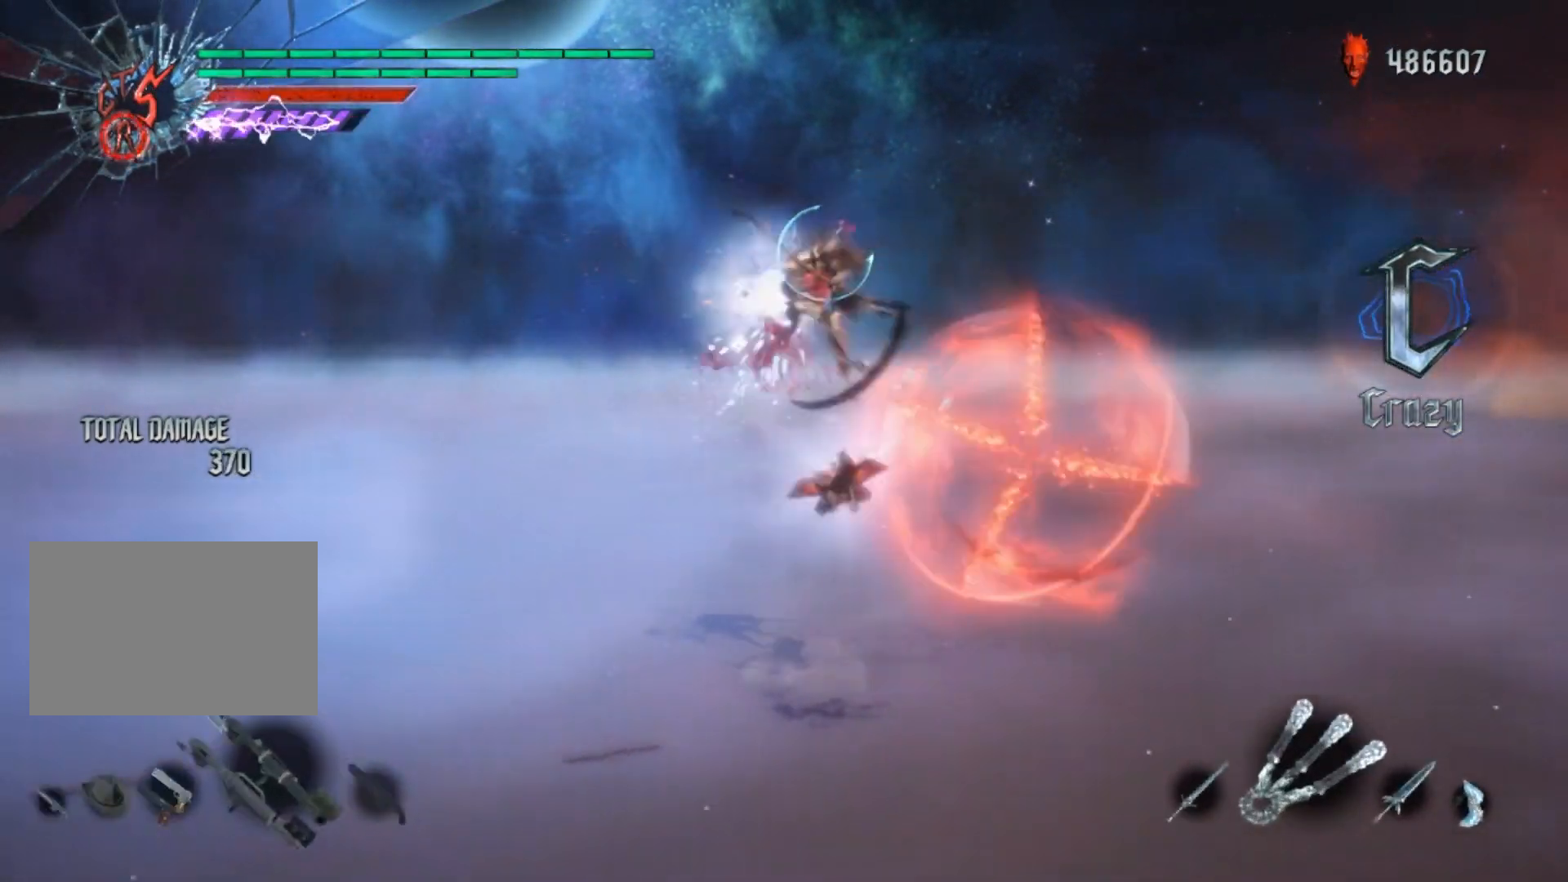
{"buttons": ["Y"], "left_stick": "center", "right_stick": "center", "events": [[134, "L2", "up"], [134, "right_stick", "down-left"], [401, "right_stick", "center"]]}
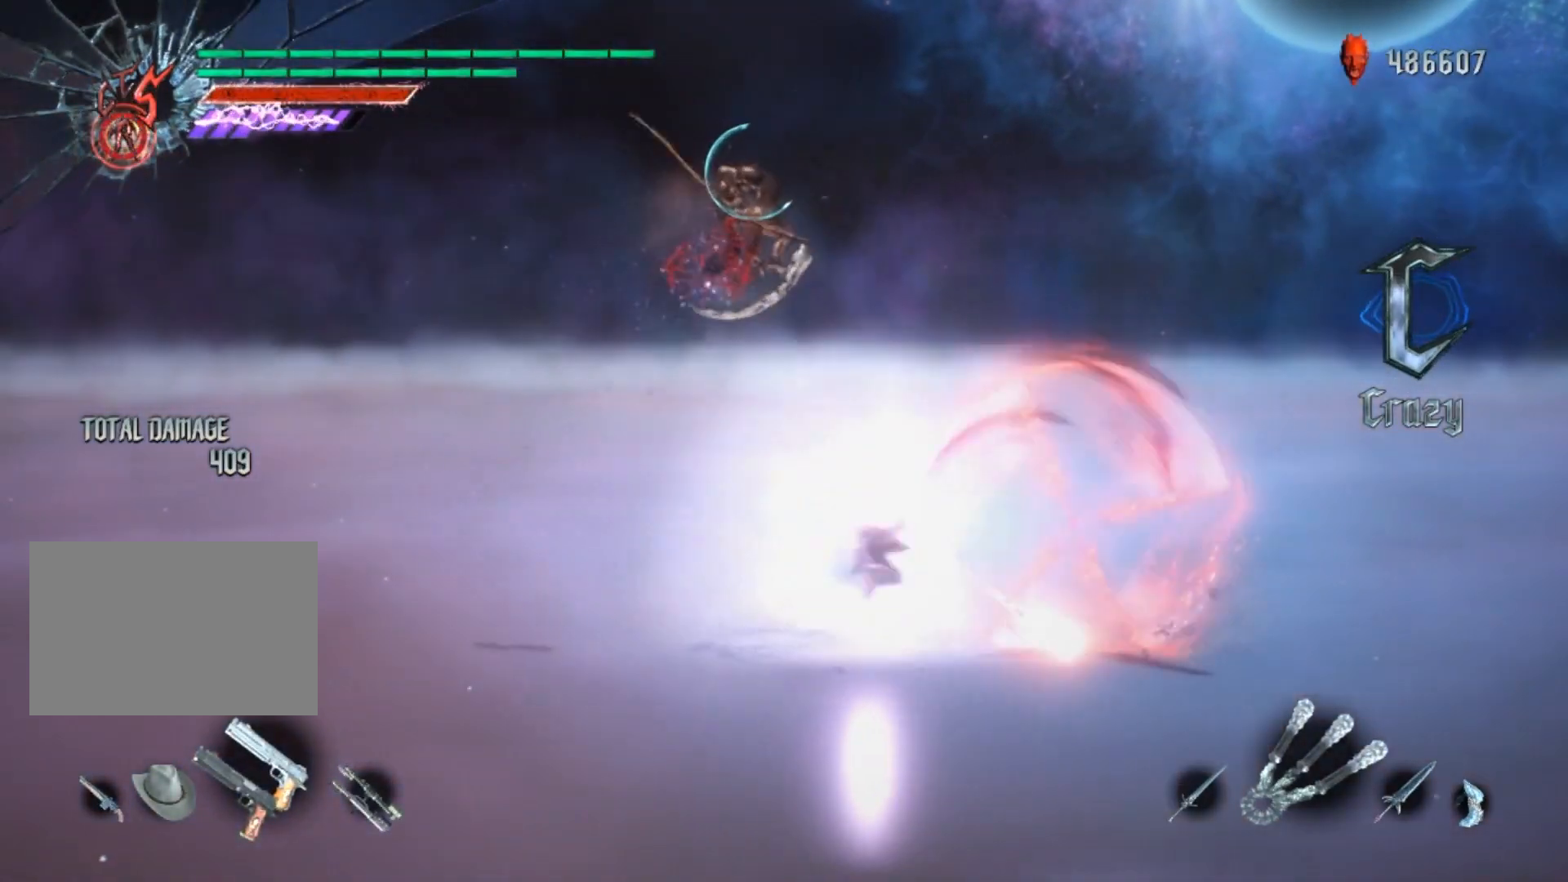
{"buttons": [], "left_stick": "center", "right_stick": "center", "events": [[116, "L2", "down"], [250, "L2", "up"], [383, "Y", "up"]]}
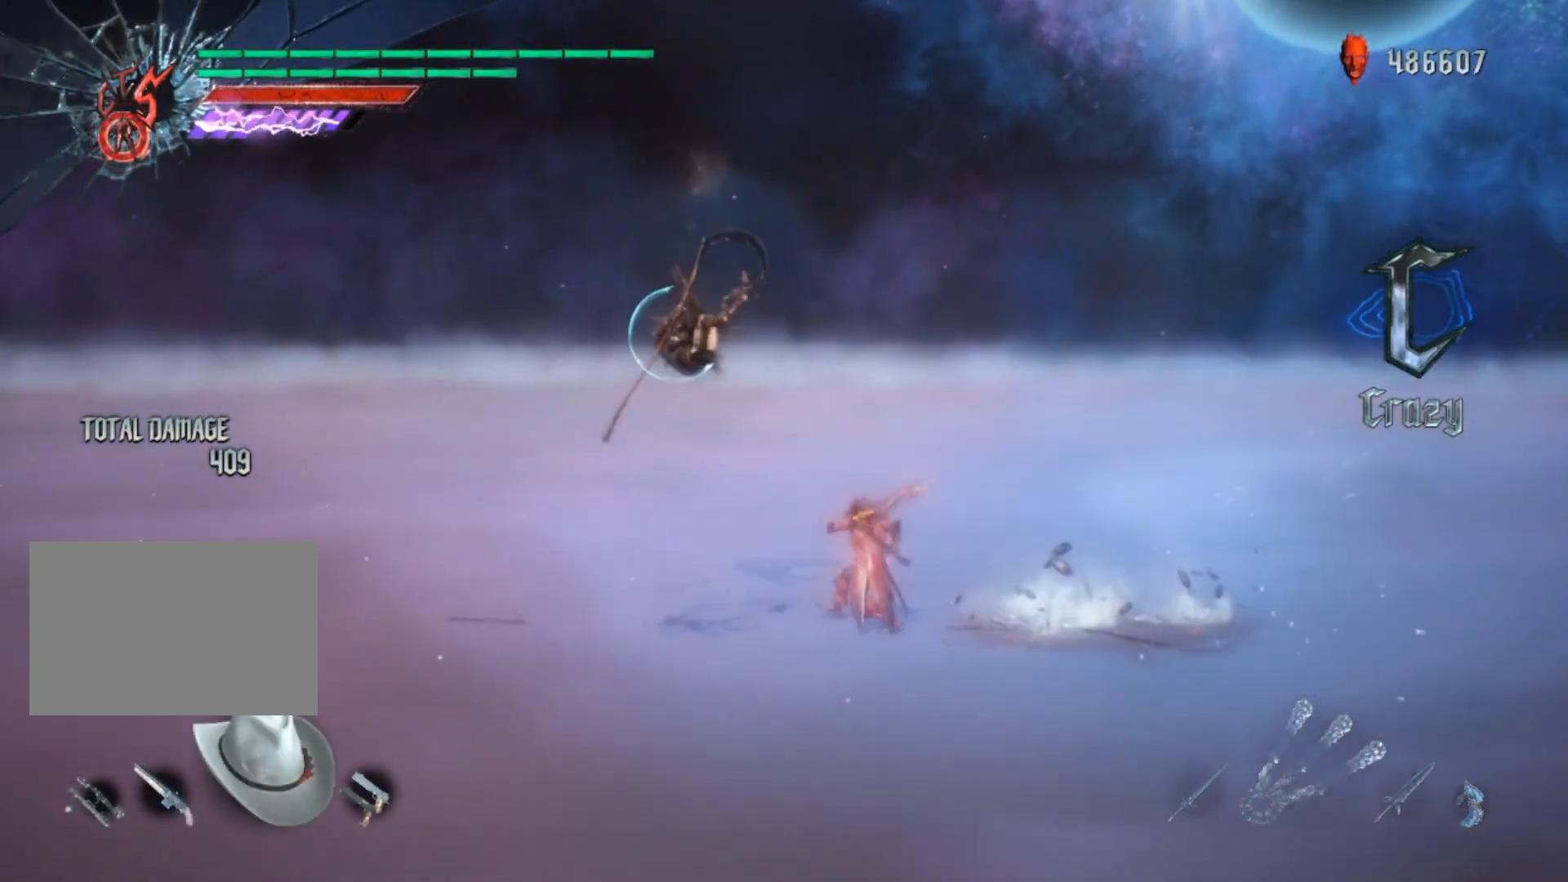
{"buttons": [], "left_stick": "center", "right_stick": "center", "events": [[84, "right_stick", "down-left"], [217, "right_stick", "center"]]}
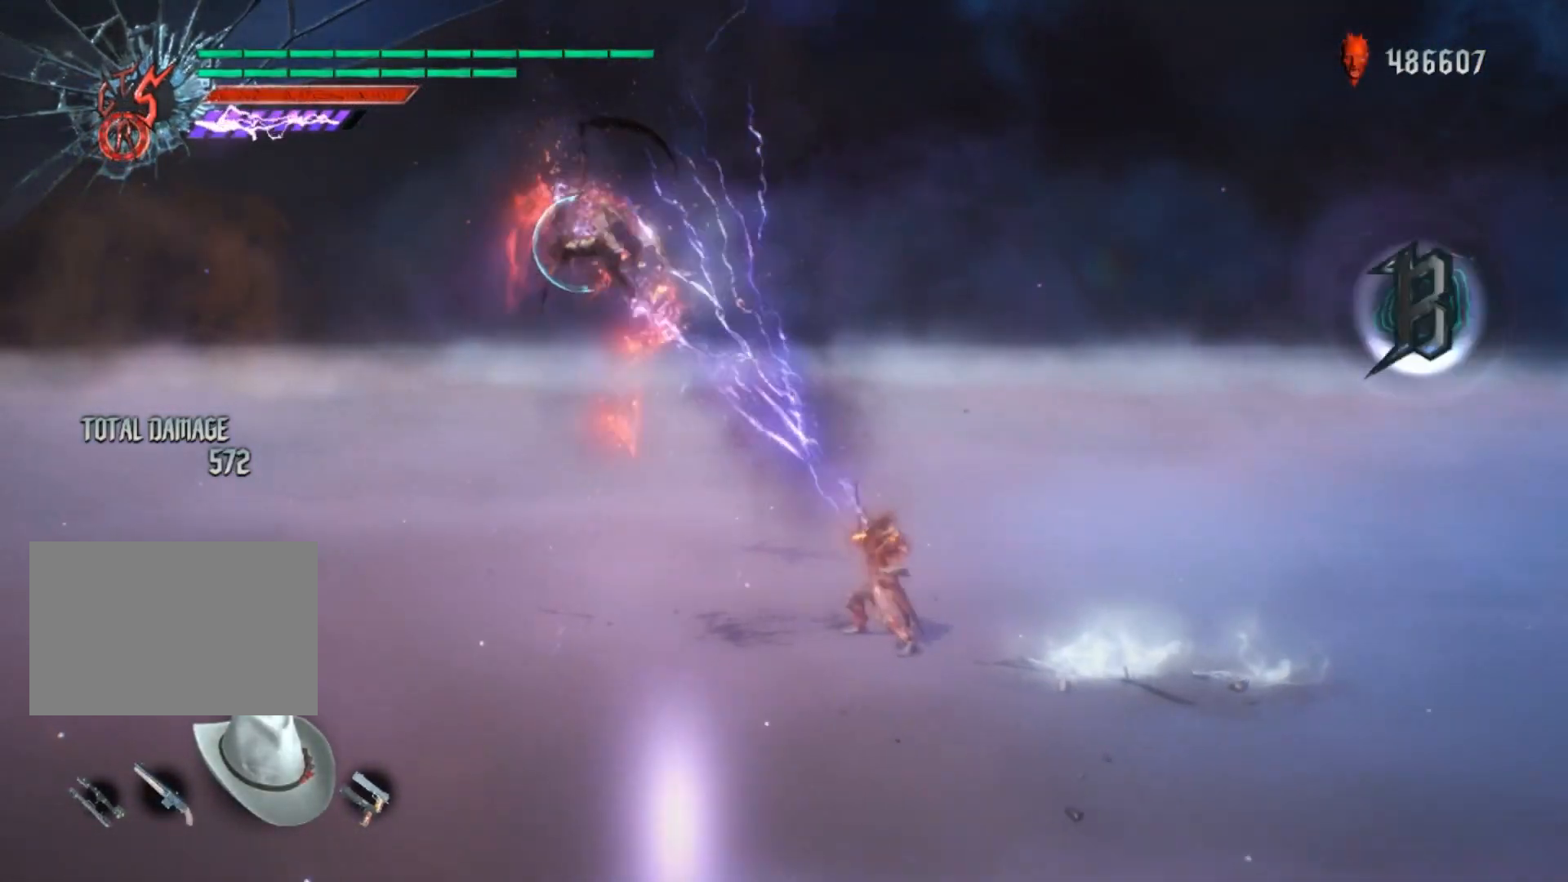
{"buttons": [], "left_stick": "up", "right_stick": "center", "events": [[83, "left_stick", "up"], [150, "X", "down"], [217, "X", "up"], [267, "X", "down"], [367, "X", "up"], [400, "X", "down"], [483, "X", "up"]]}
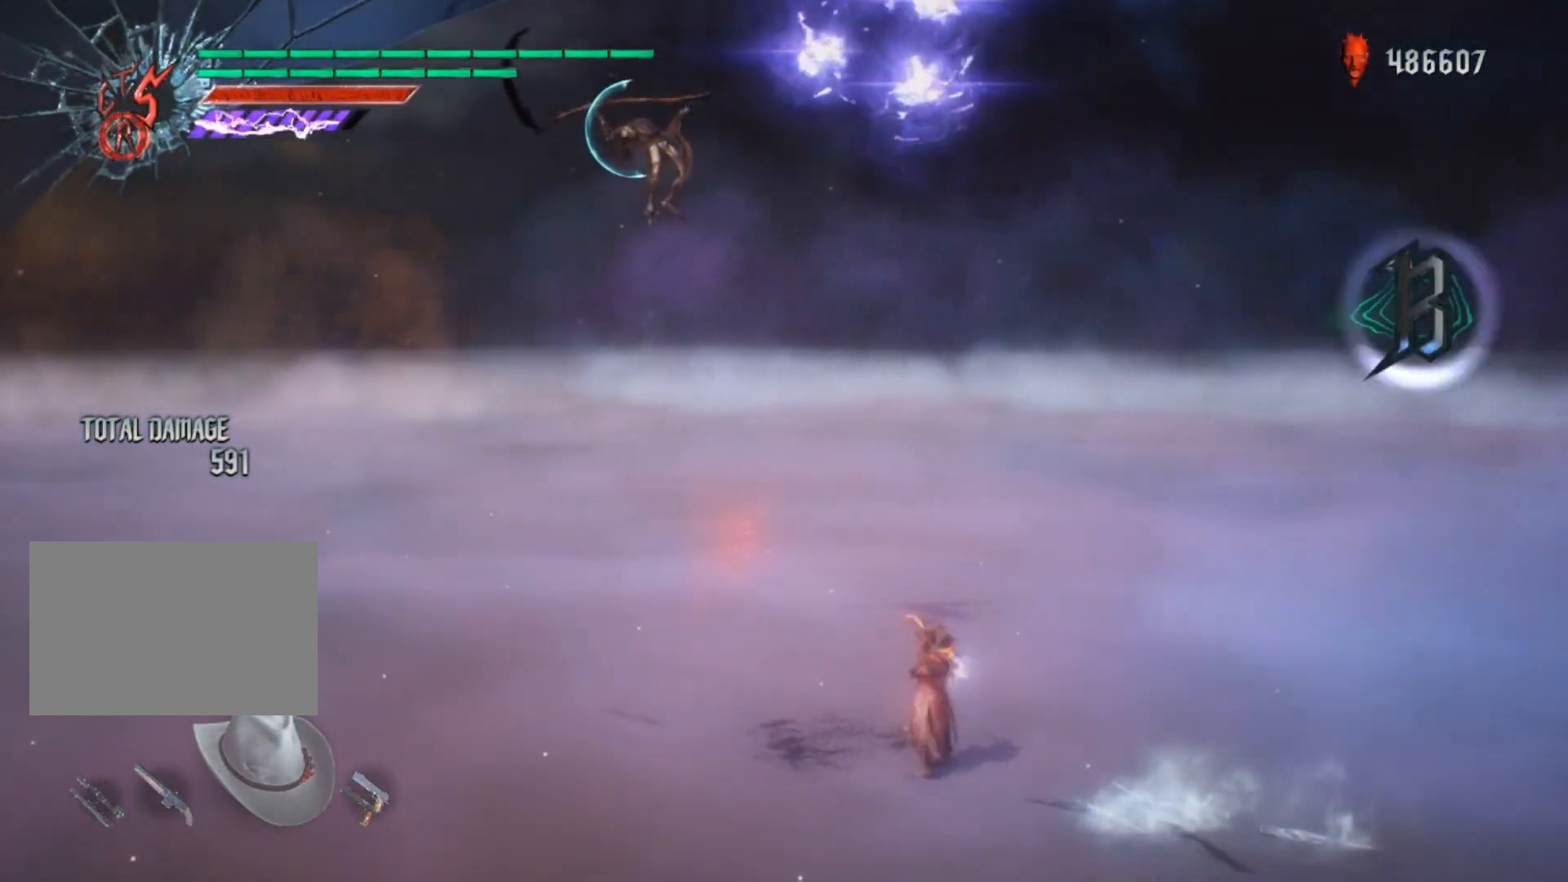
{"buttons": [], "left_stick": "center", "right_stick": "down-right", "events": [[34, "X", "down"], [134, "X", "up"], [250, "left_stick", "center"], [417, "right_stick", "down-right"]]}
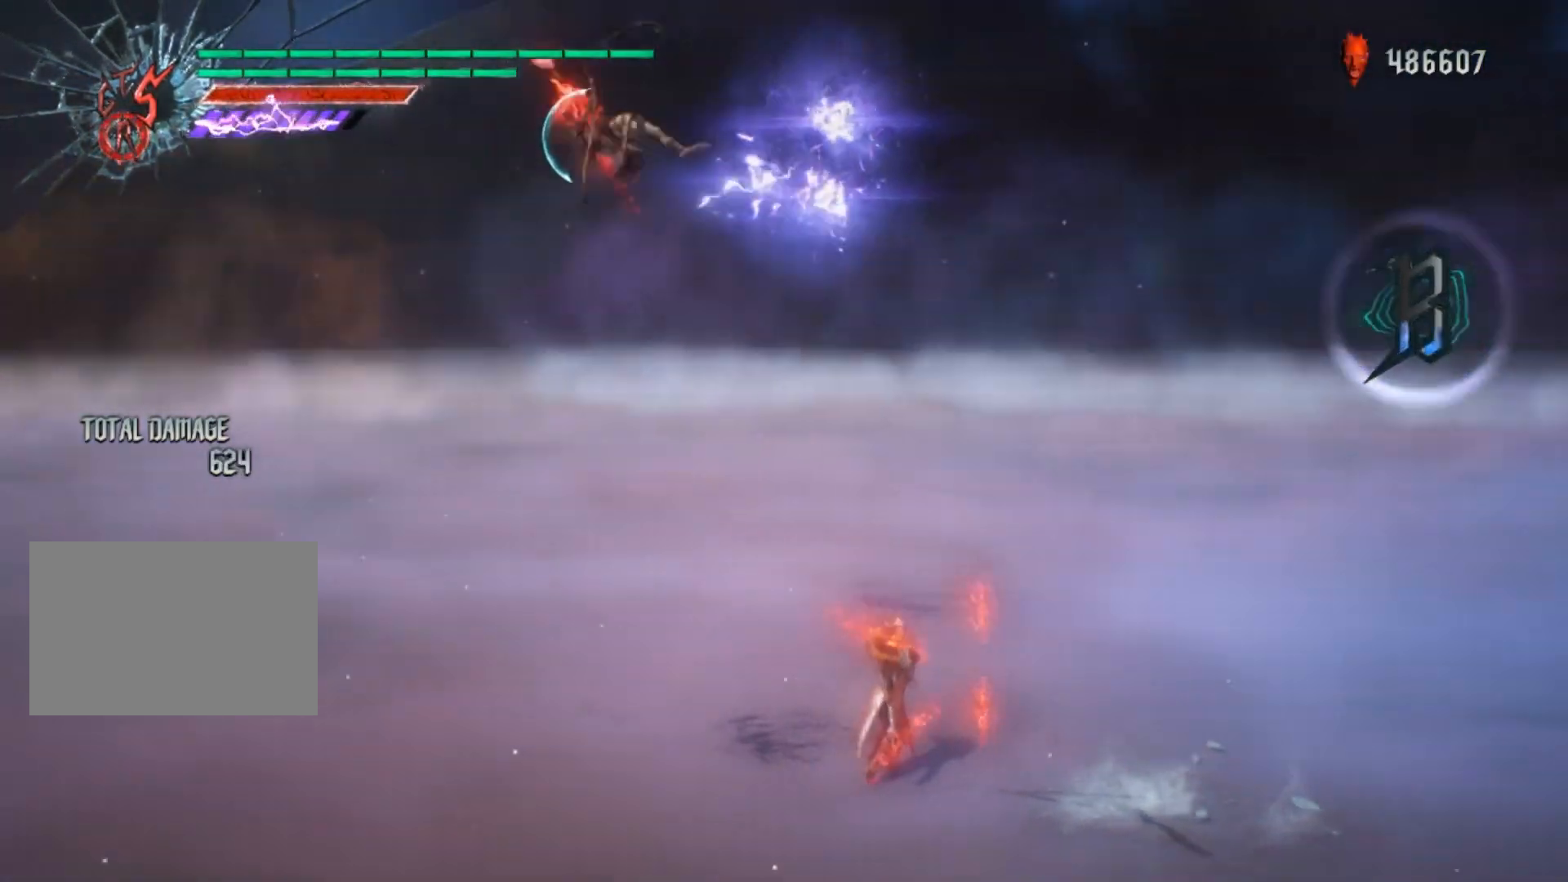
{"buttons": [], "left_stick": "center", "right_stick": "center", "events": [[33, "right_stick", "center"], [333, "X", "down"], [500, "X", "up"]]}
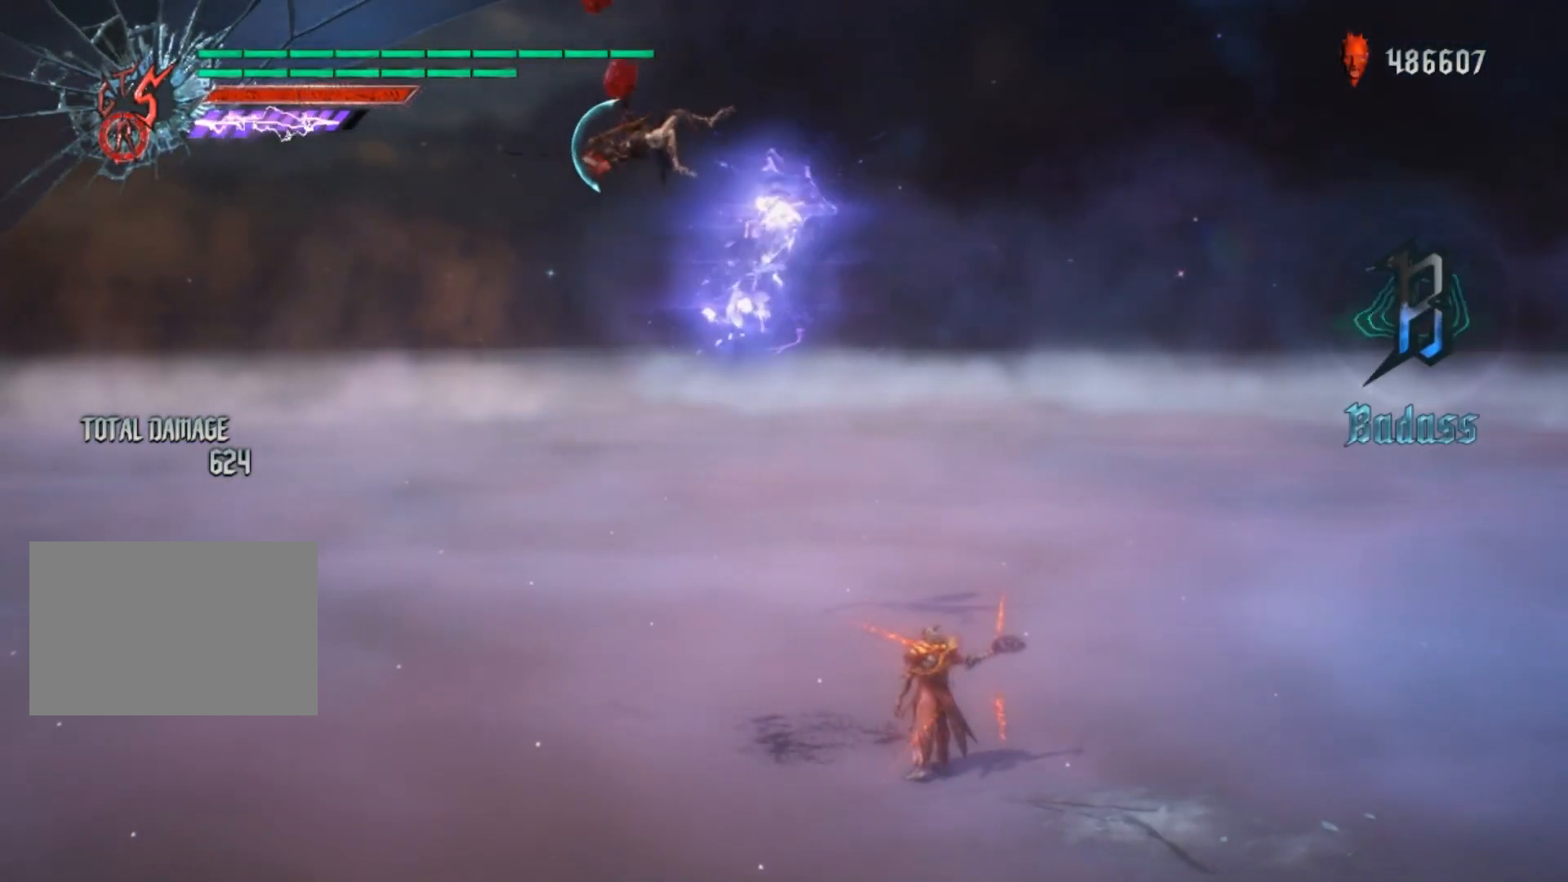
{"buttons": [], "left_stick": "center", "right_stick": "center", "events": [[100, "L2", "down"], [250, "L2", "up"]]}
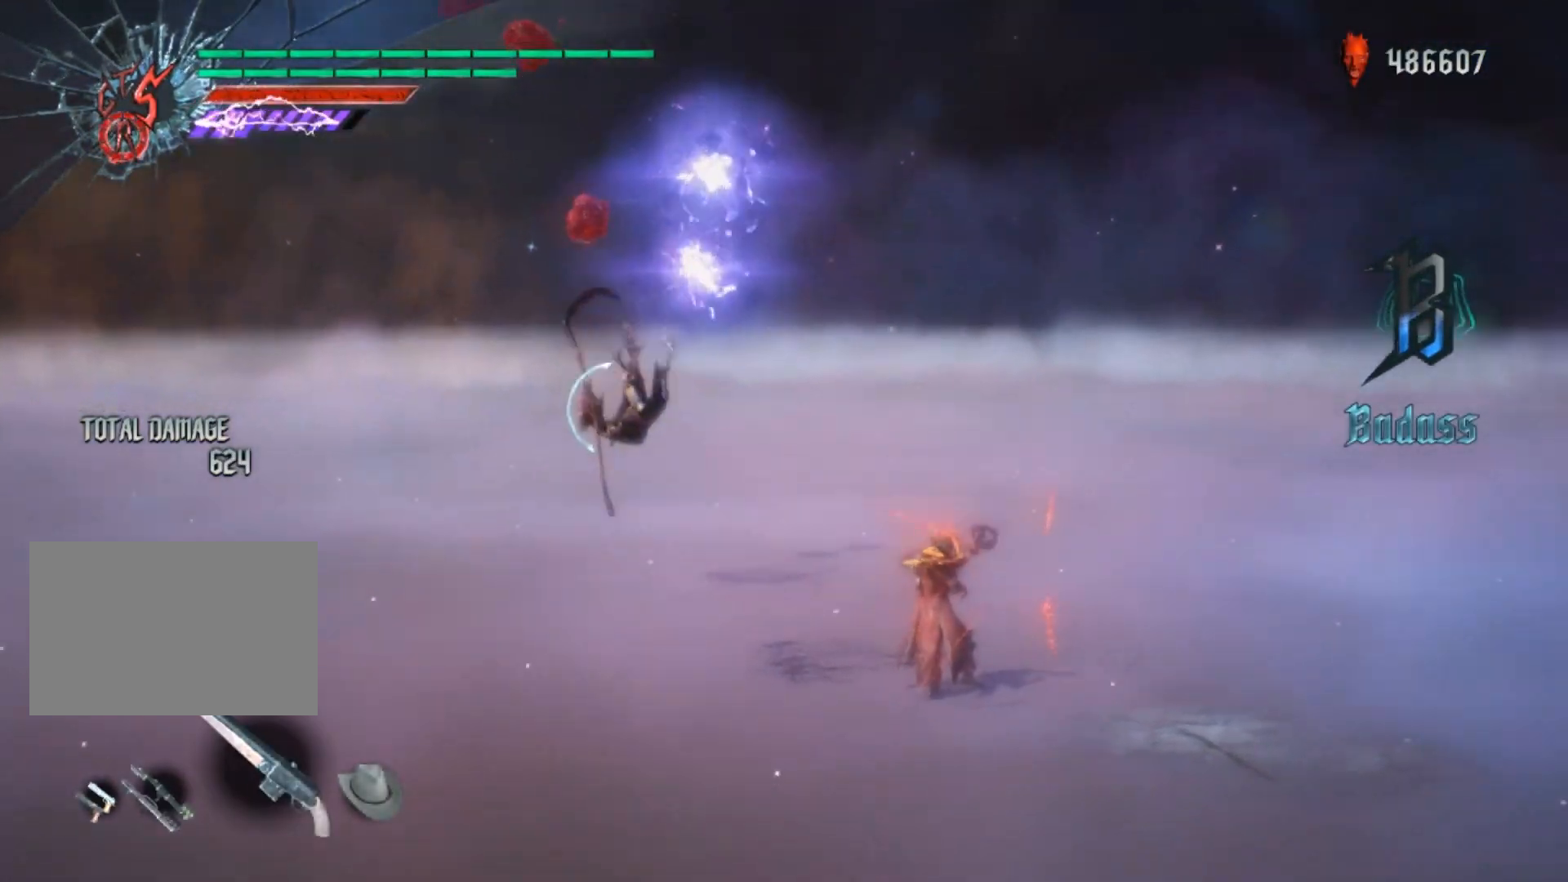
{"buttons": [], "left_stick": "center", "right_stick": "center", "events": [[83, "DPAD_LEFT", "down"], [233, "DPAD_LEFT", "up"]]}
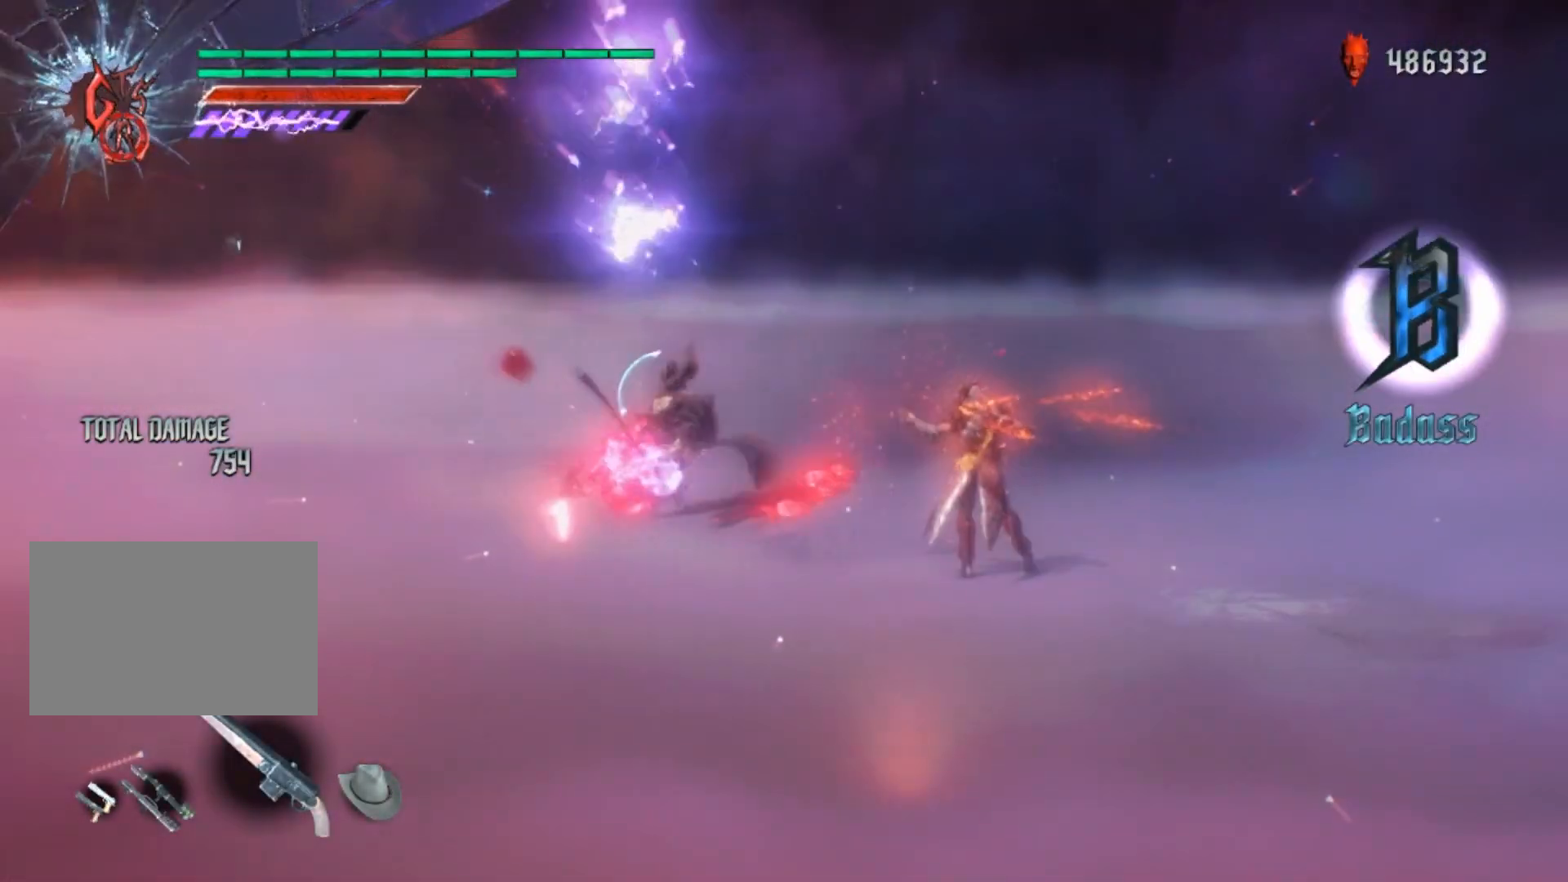
{"buttons": [], "left_stick": "center", "right_stick": "center", "events": [[200, "B", "down"], [334, "B", "up"]]}
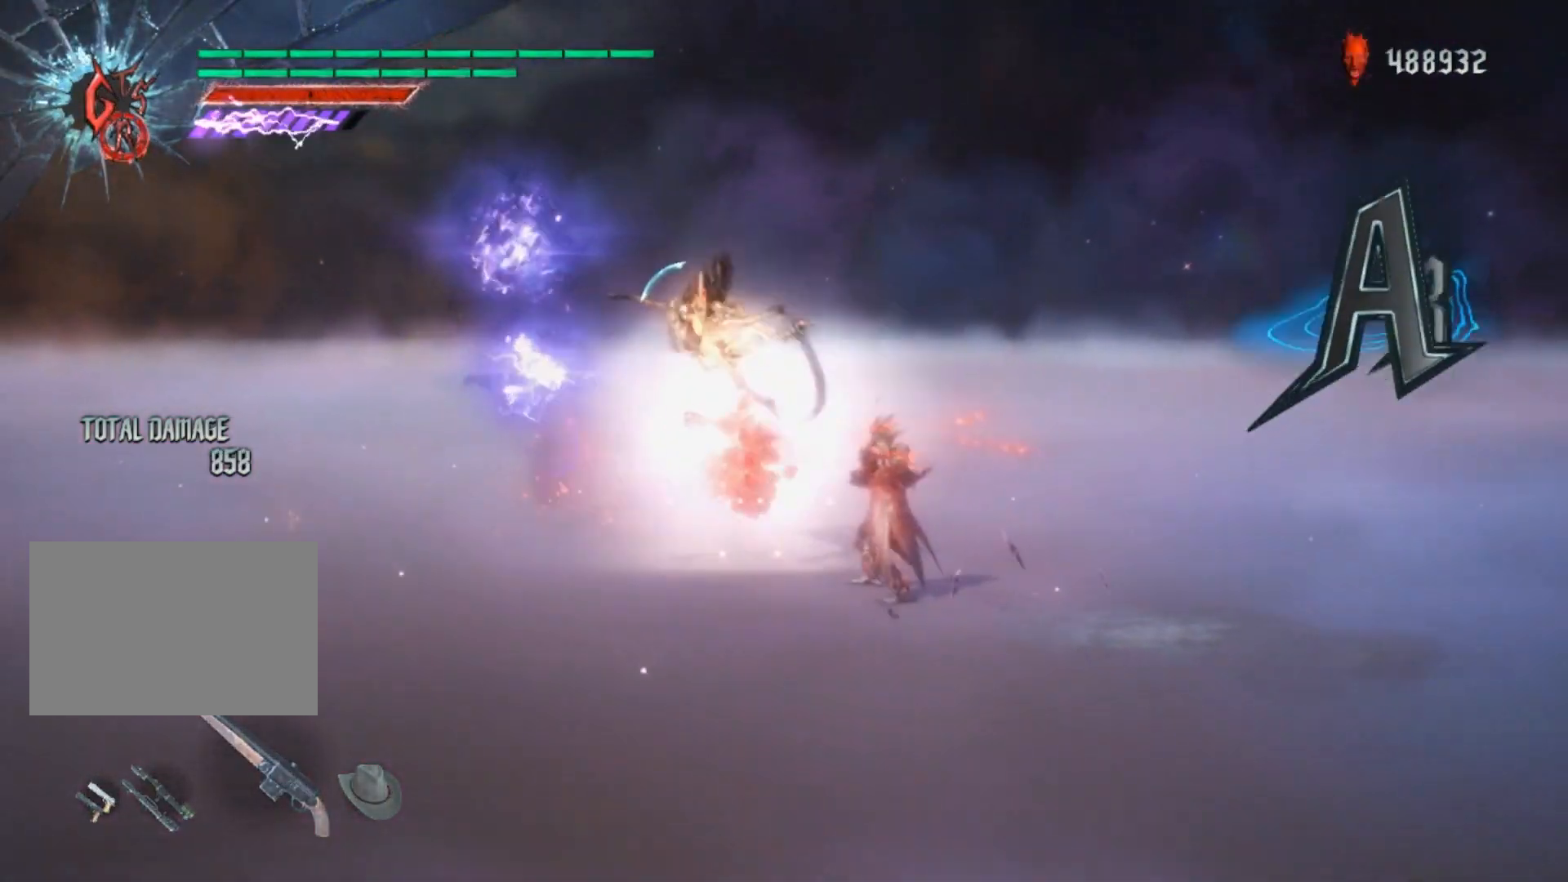
{"buttons": [], "left_stick": "center", "right_stick": "center", "events": []}
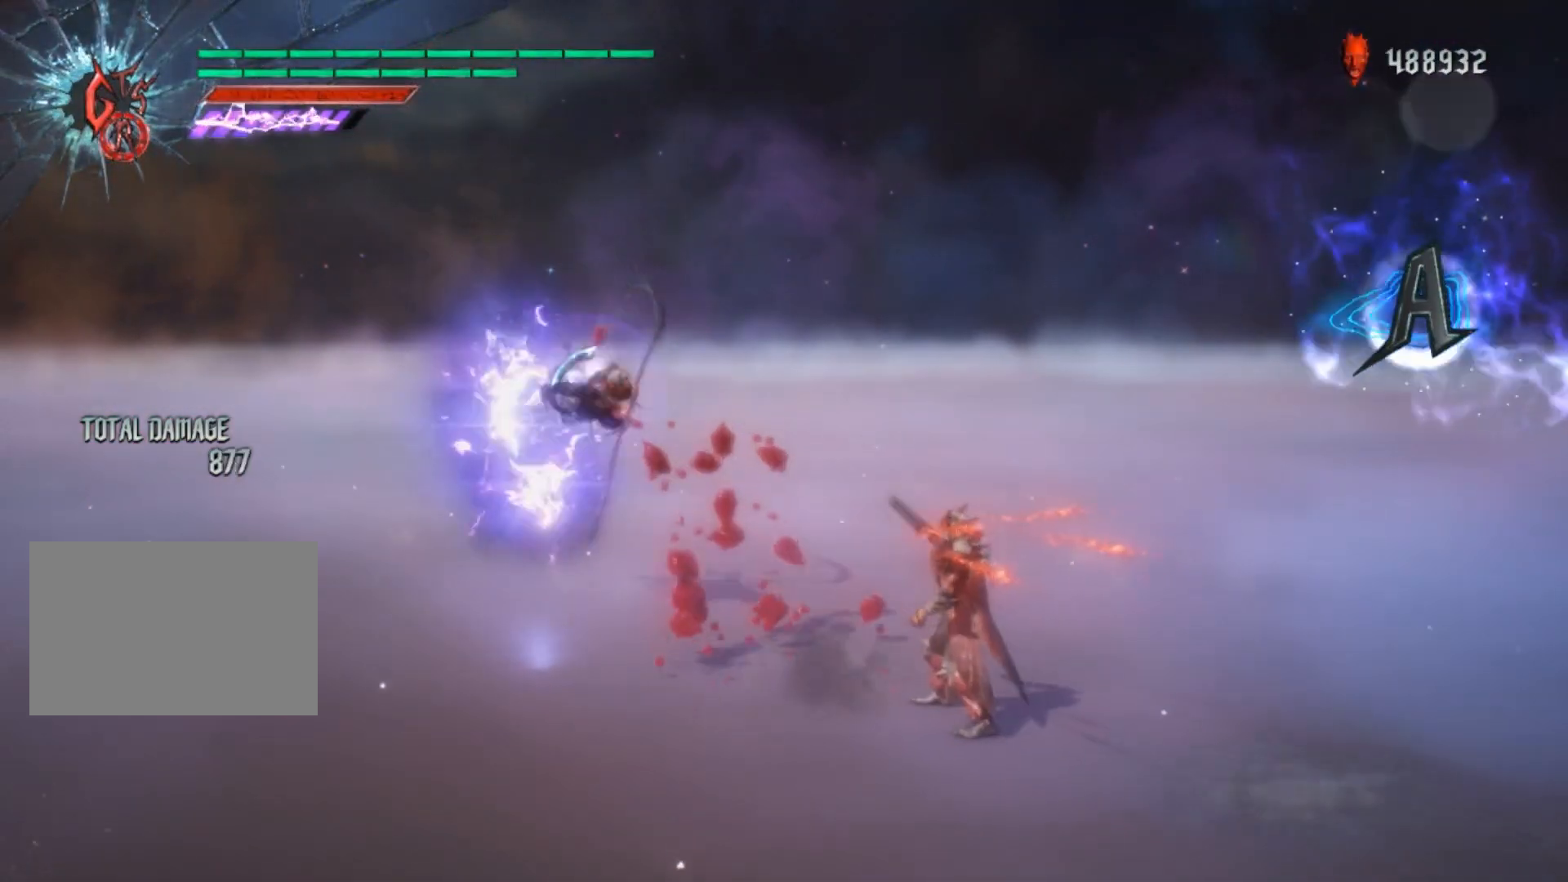
{"buttons": [], "left_stick": "center", "right_stick": "center", "events": []}
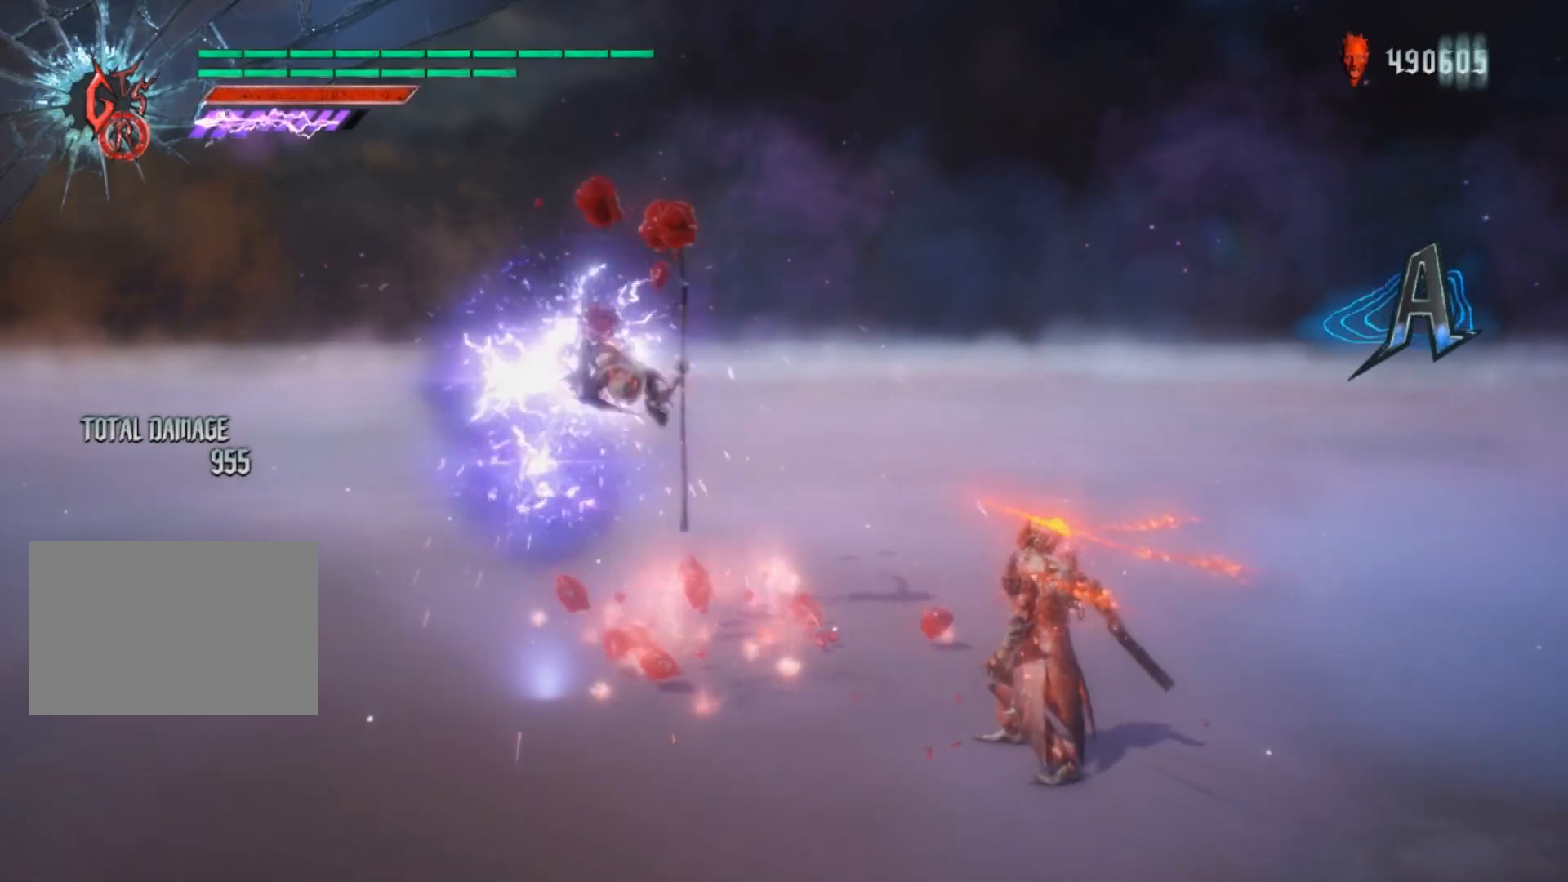
{"buttons": [], "left_stick": "center", "right_stick": "center", "events": [[100, "SELECT", "down"], [200, "SELECT", "up"], [250, "SELECT", "down"], [367, "SELECT", "up"]]}
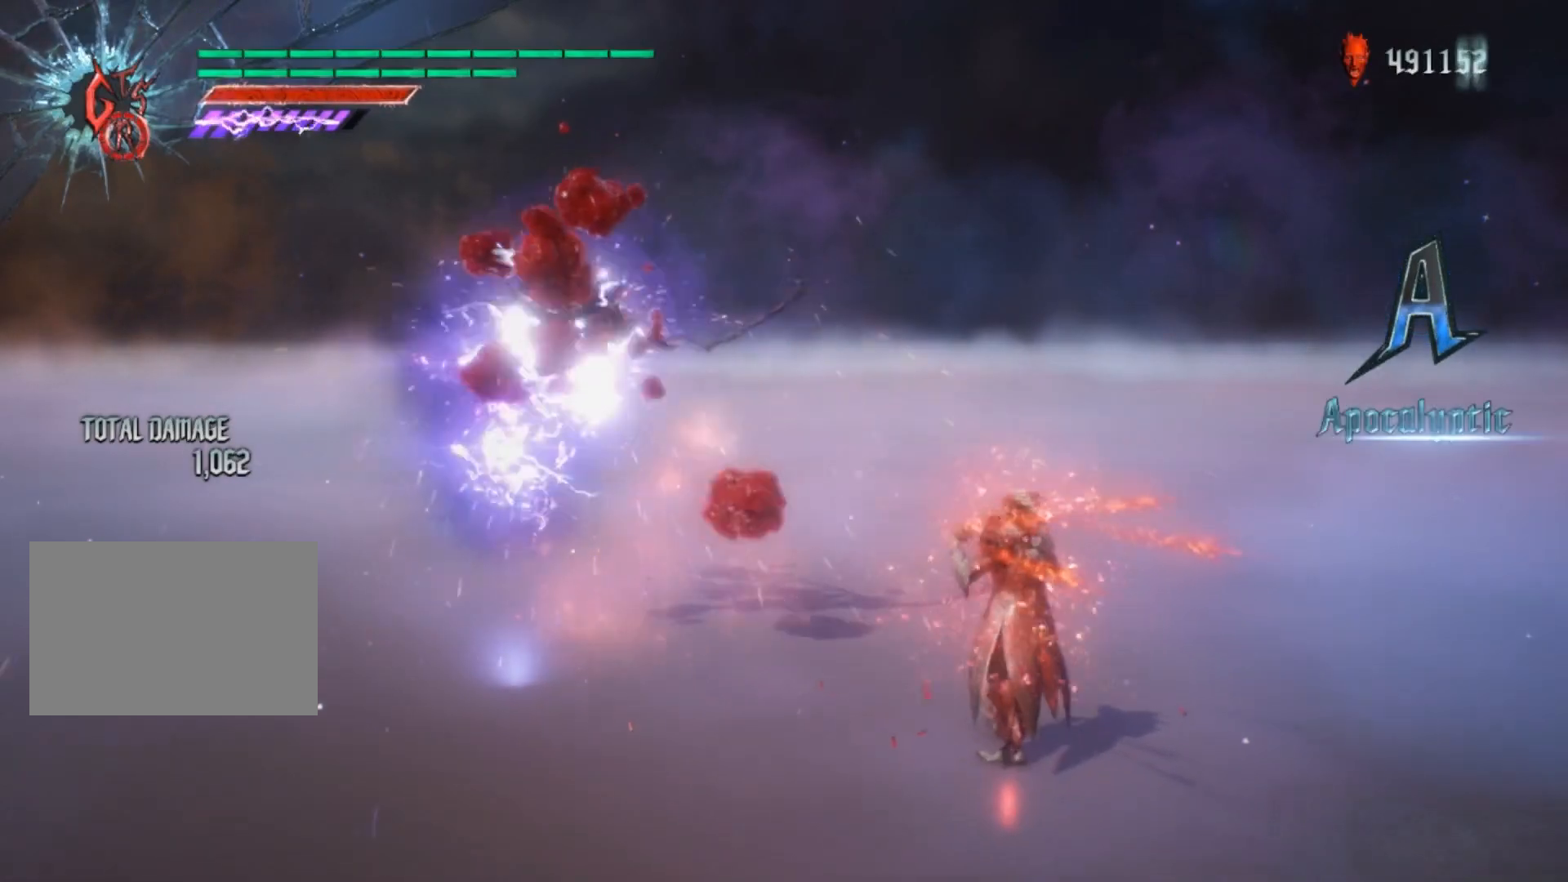
{"buttons": [], "left_stick": "center", "right_stick": "center", "events": []}